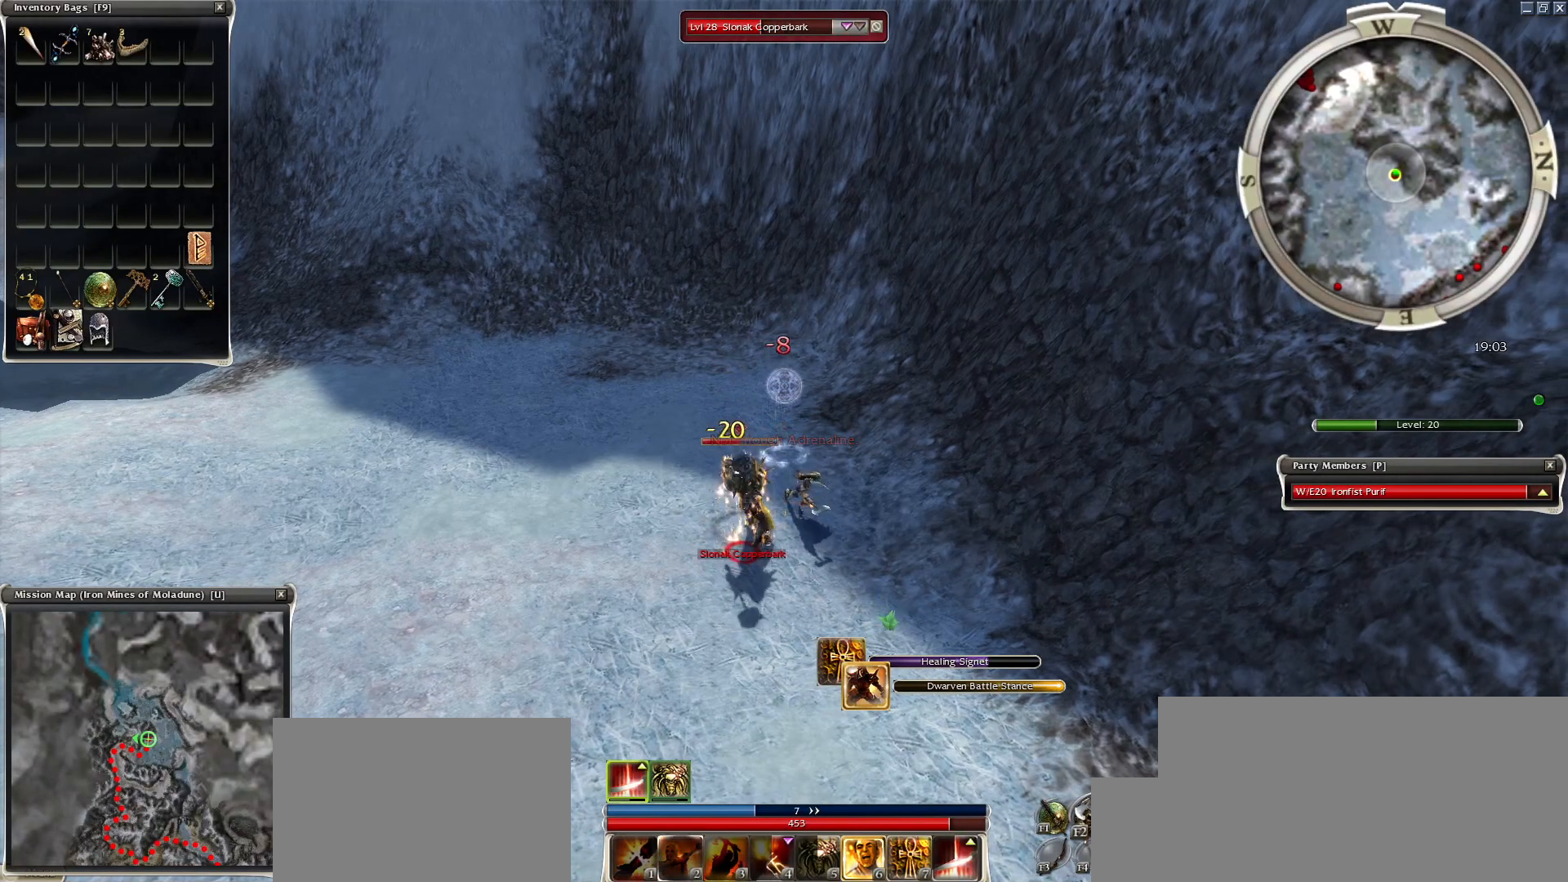
Gameplay with keyboard and mouse; each line is a JSON object with the keys and mouse buttons held at the frame after it. "events" lists presses ("down") and releases ("up") of "1", "2", "3", "4", "a", "alt", "c", "caps_lock", "ctrl", "d", "e", "f", "f1", "g", "q", "r", "s", "shift", "space", "t", "tab", "tilde", "v", "w", "x", "z", "mouse_left", "mouse_wheel", "mouse_right", "mouse_mb4" and "mouse_mb5" between this image and that frame as [ms after this image, input, new state], when the widget could be followed in between. "mouse_left", "mouse_wheel", "mouse_right", "mouse_mb4", "mouse_mb5" = the "left", "wheel", "right", "mb4", "mb5" buttons of the "mouse" list. No other keys are recorded. "wheel" means that the mouse wheel is clicked or scrolled. Mouse movement is not recorded.
{"keys": [], "mouse": [], "events": [[117, "space", "down"], [217, "space", "up"], [300, "space", "down"], [450, "space", "up"]]}
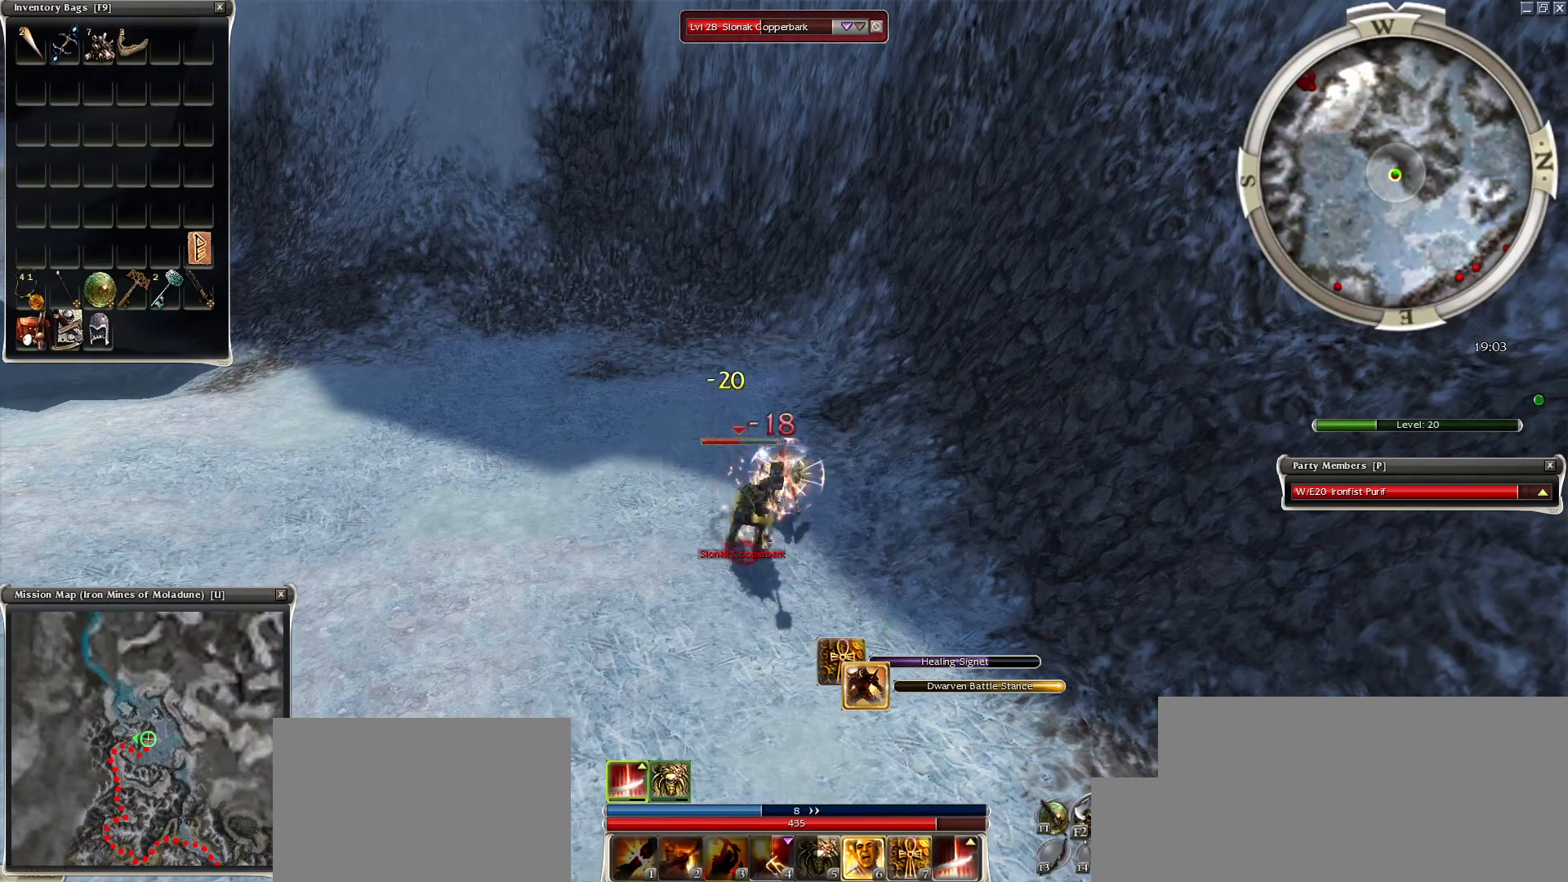
{"keys": ["space"], "mouse": [], "events": [[83, "space", "down"], [233, "space", "up"], [283, "space", "down"]]}
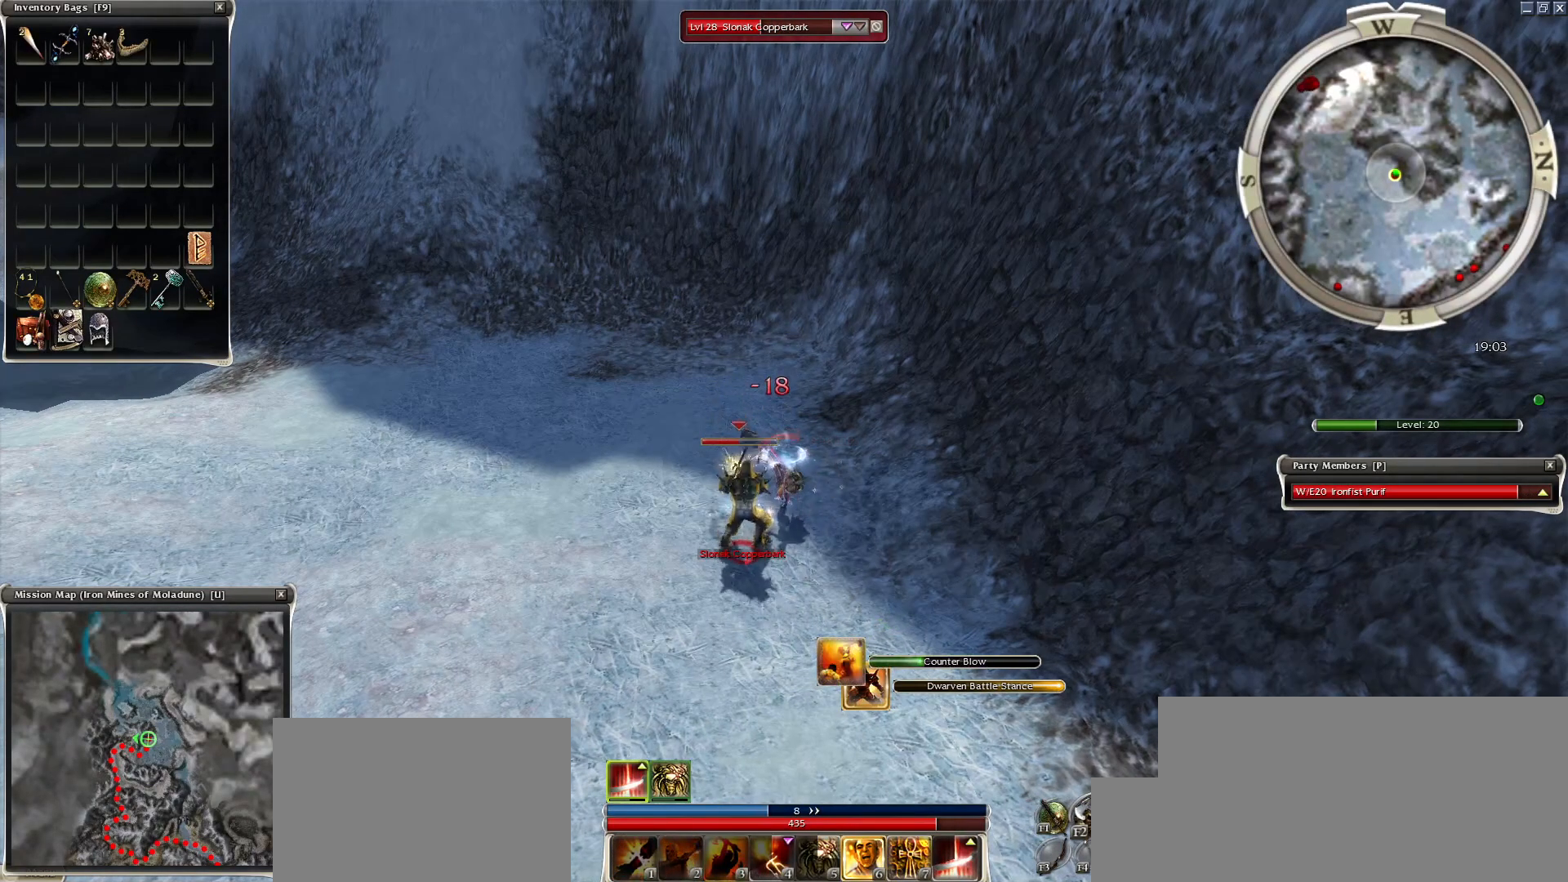
{"keys": ["space"], "mouse": [], "events": [[250, "a", "down"], [333, "a", "up"], [383, "a", "down"], [483, "a", "up"]]}
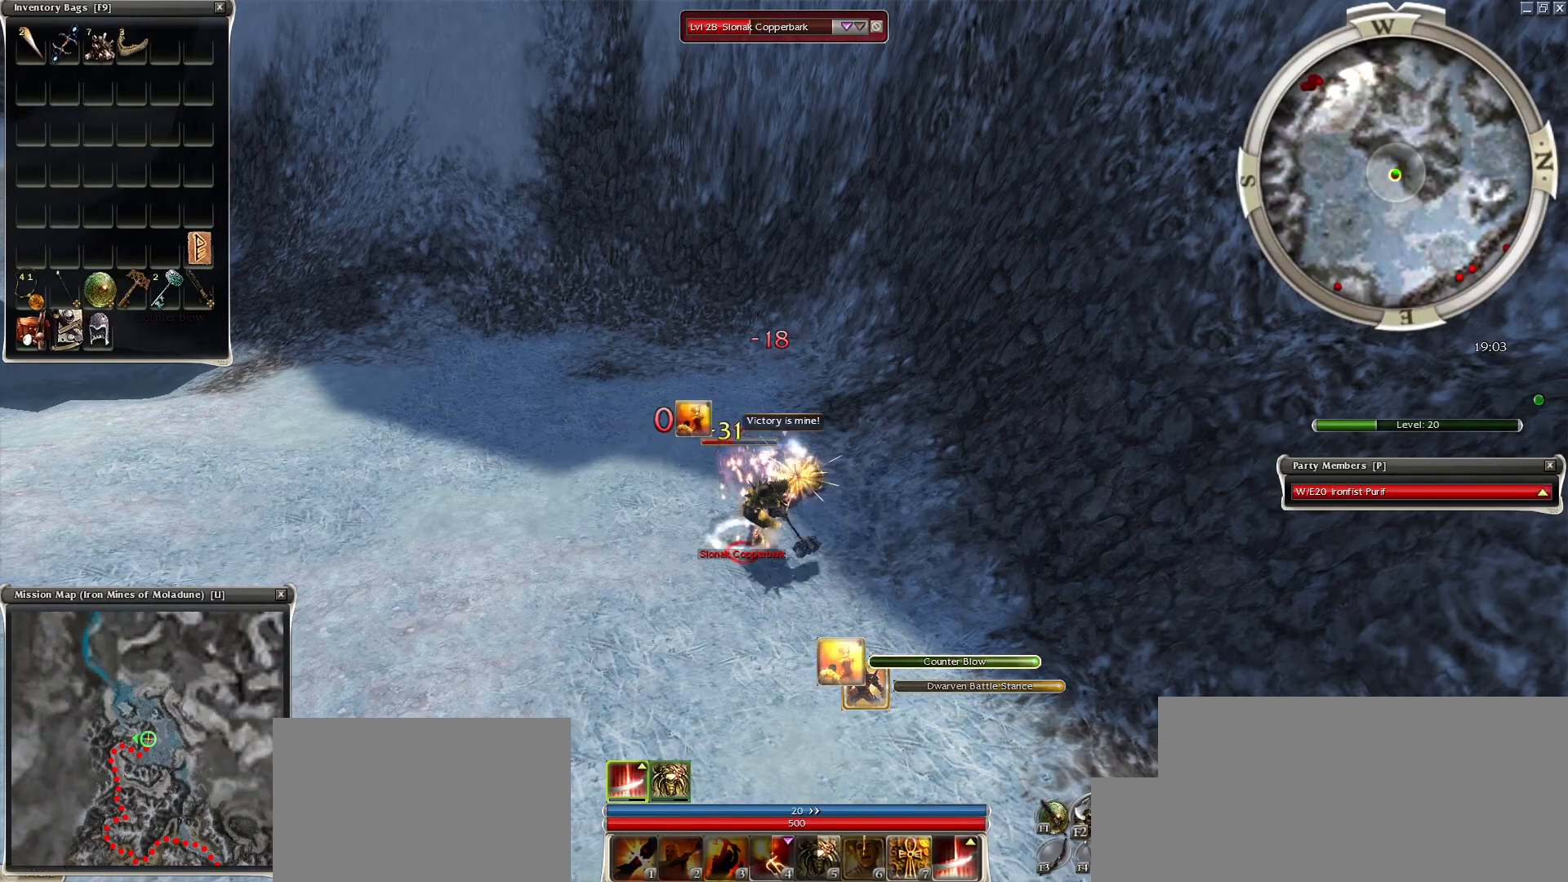
{"keys": [], "mouse": [], "events": [[217, "mouse_right", "down"], [217, "space", "up"], [300, "space", "down"], [450, "mouse_right", "up"], [450, "space", "up"]]}
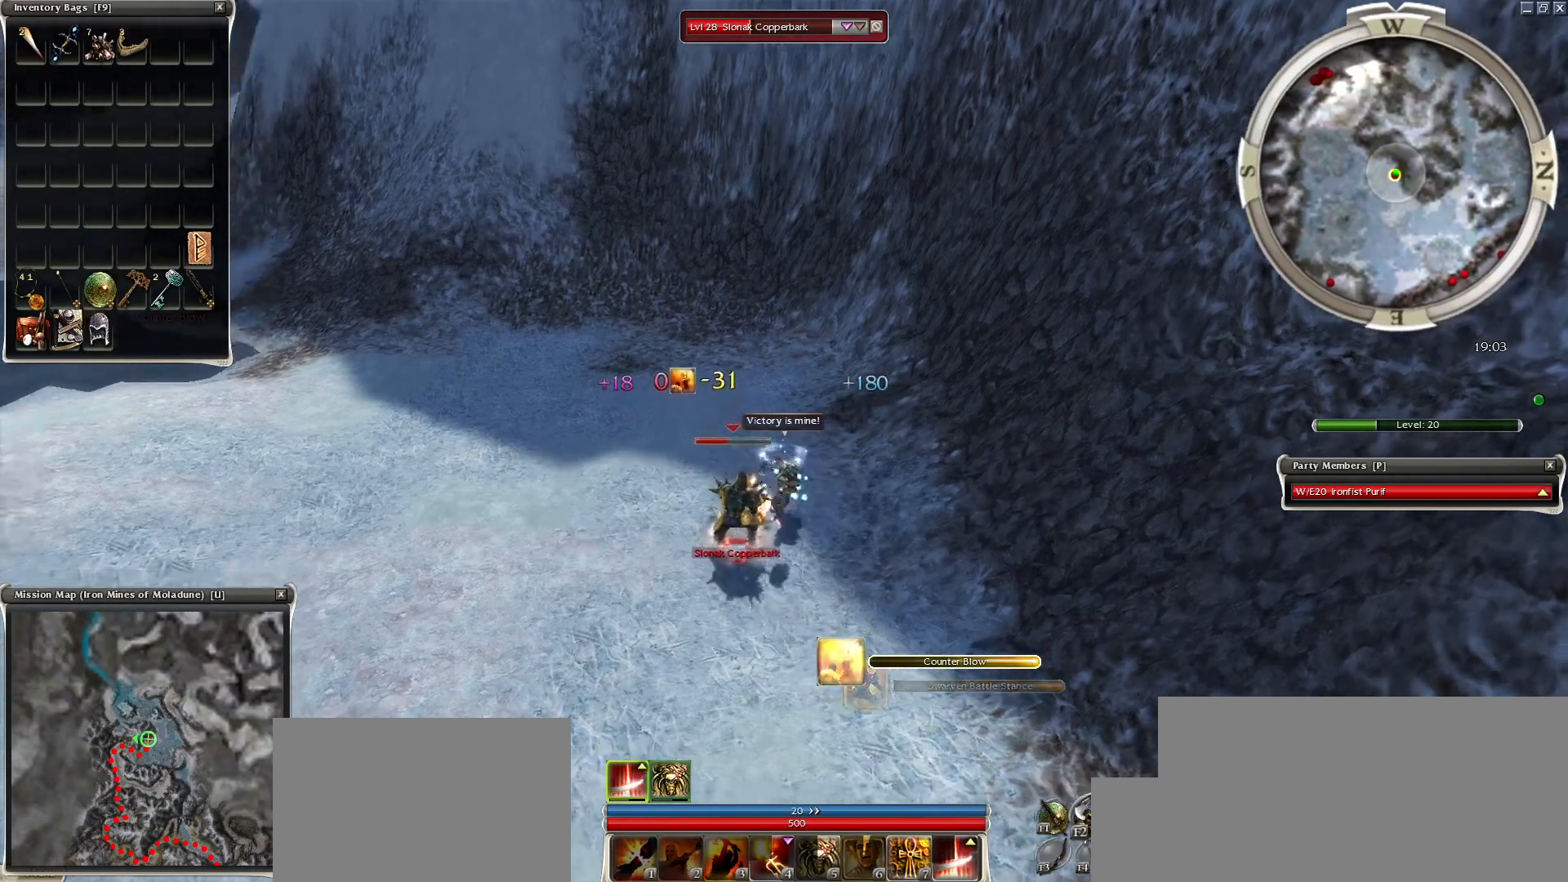
{"keys": [], "mouse": ["right"], "events": [[50, "space", "down"], [183, "space", "up"], [283, "space", "down"], [417, "mouse_right", "down"], [417, "space", "up"]]}
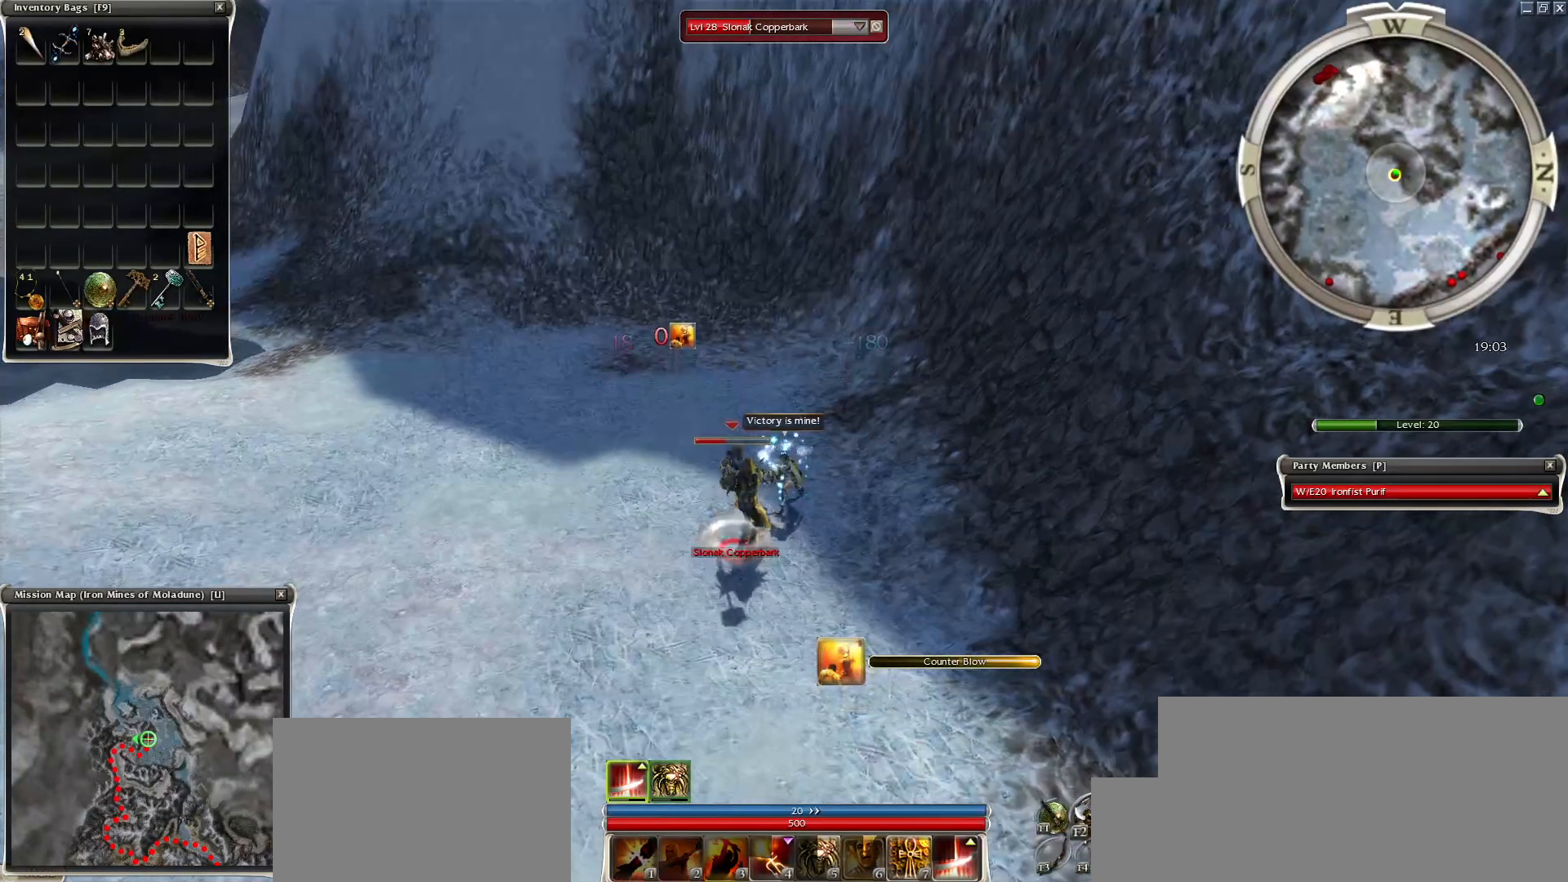
{"keys": [], "mouse": ["left"], "events": [[17, "space", "down"], [50, "mouse_right", "up"], [150, "space", "up"], [200, "space", "down"], [383, "space", "up"], [483, "mouse_left", "down"]]}
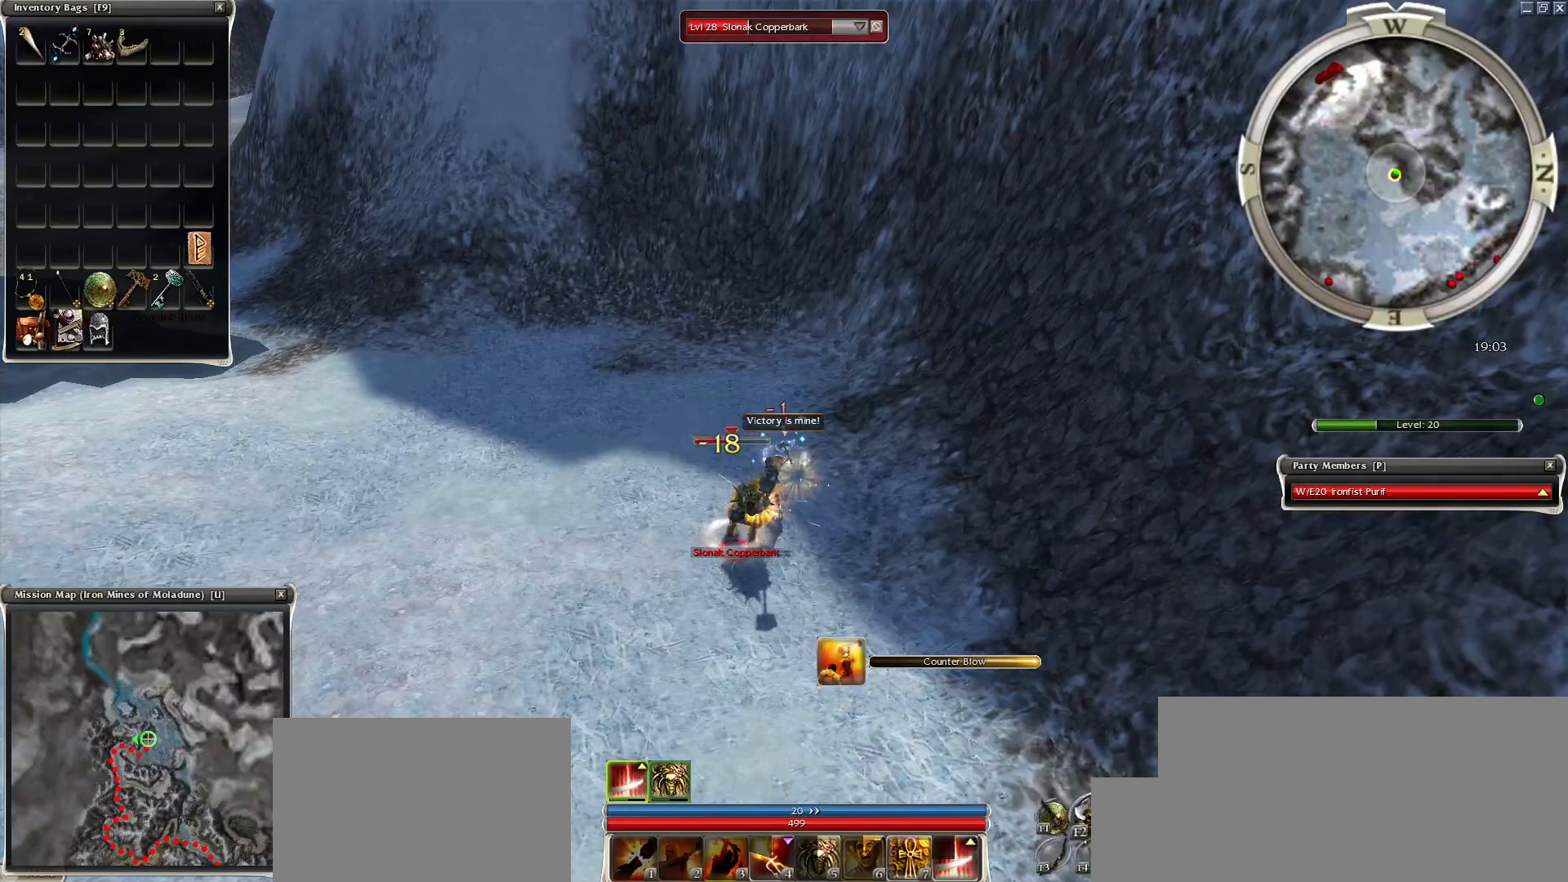
{"keys": ["space"], "mouse": [], "events": [[117, "mouse_left", "up"], [267, "space", "down"], [450, "space", "up"], [500, "space", "down"]]}
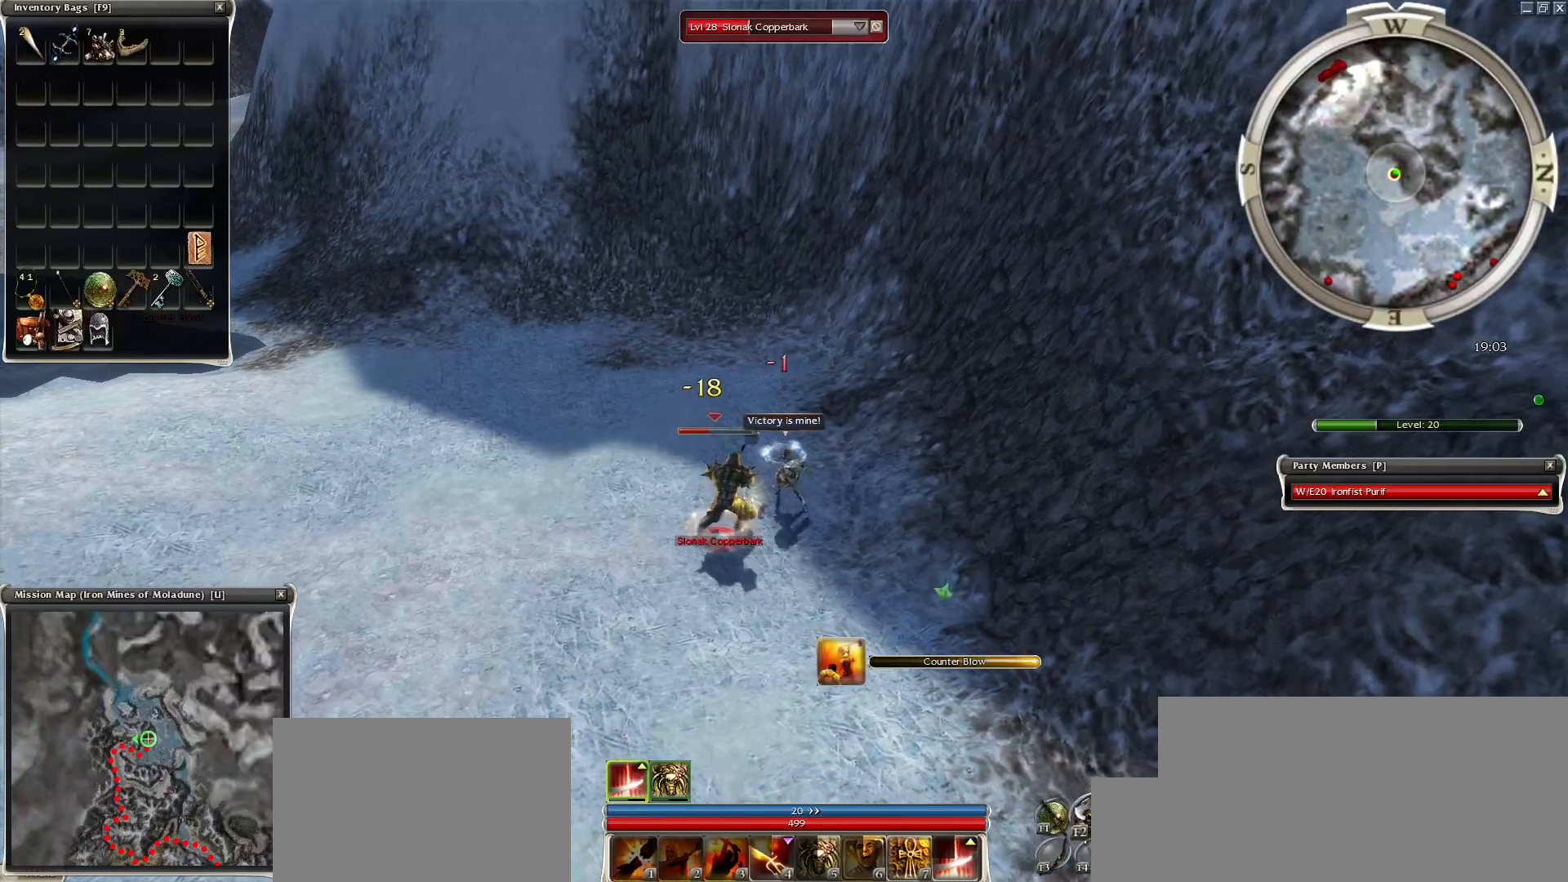
{"keys": ["space"], "mouse": [], "events": [[133, "space", "up"], [183, "space", "down"], [367, "space", "up"], [417, "space", "down"]]}
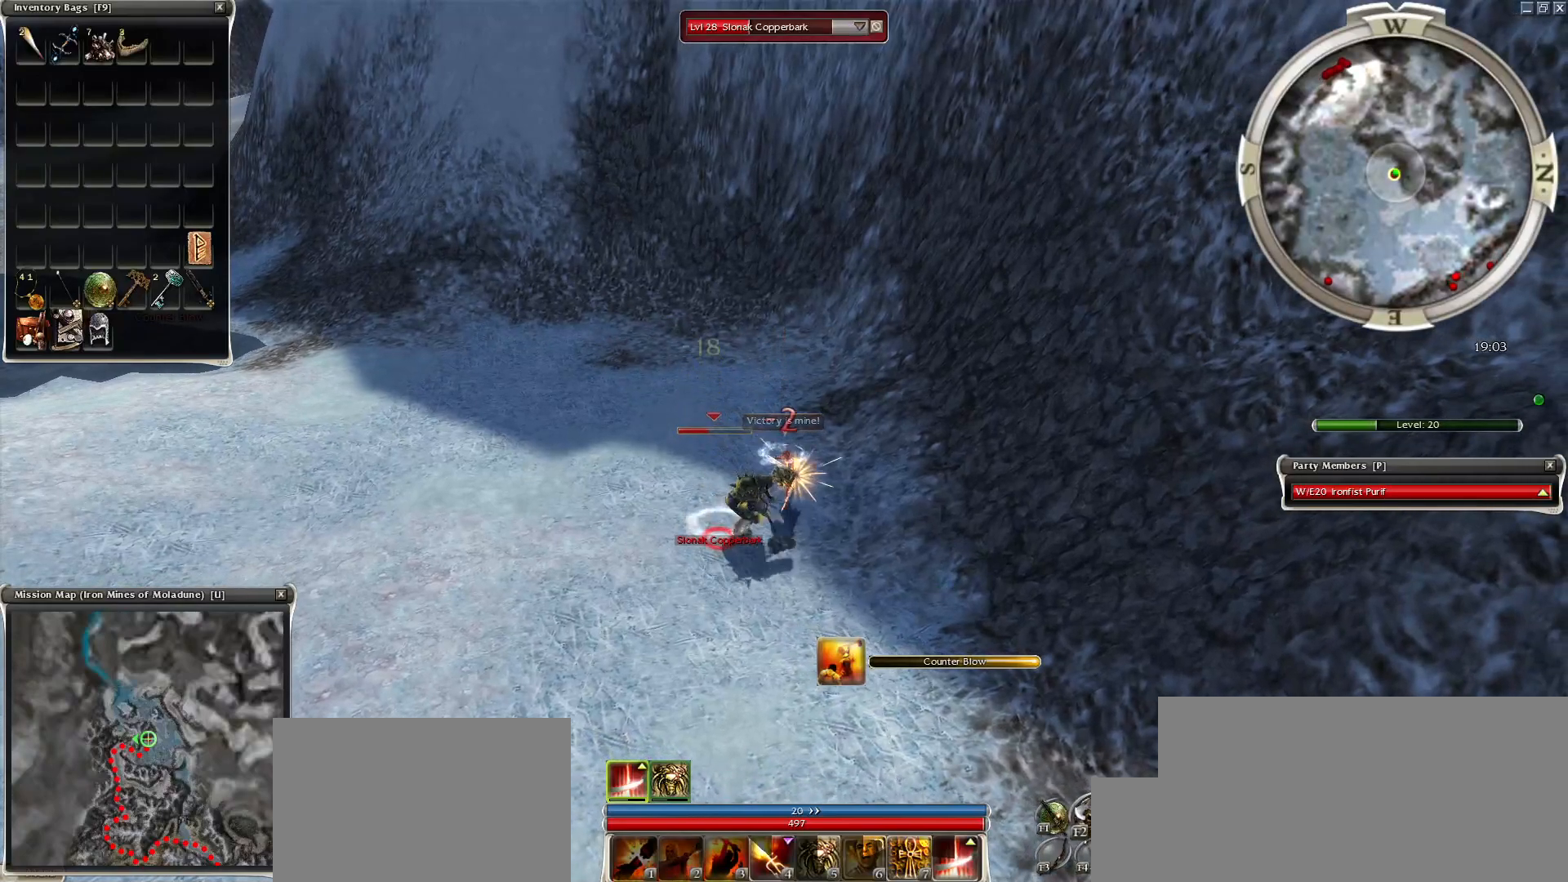
{"keys": [], "mouse": ["left"], "events": [[83, "space", "up"], [333, "mouse_left", "down"], [383, "mouse_left", "up"], [433, "mouse_left", "down"]]}
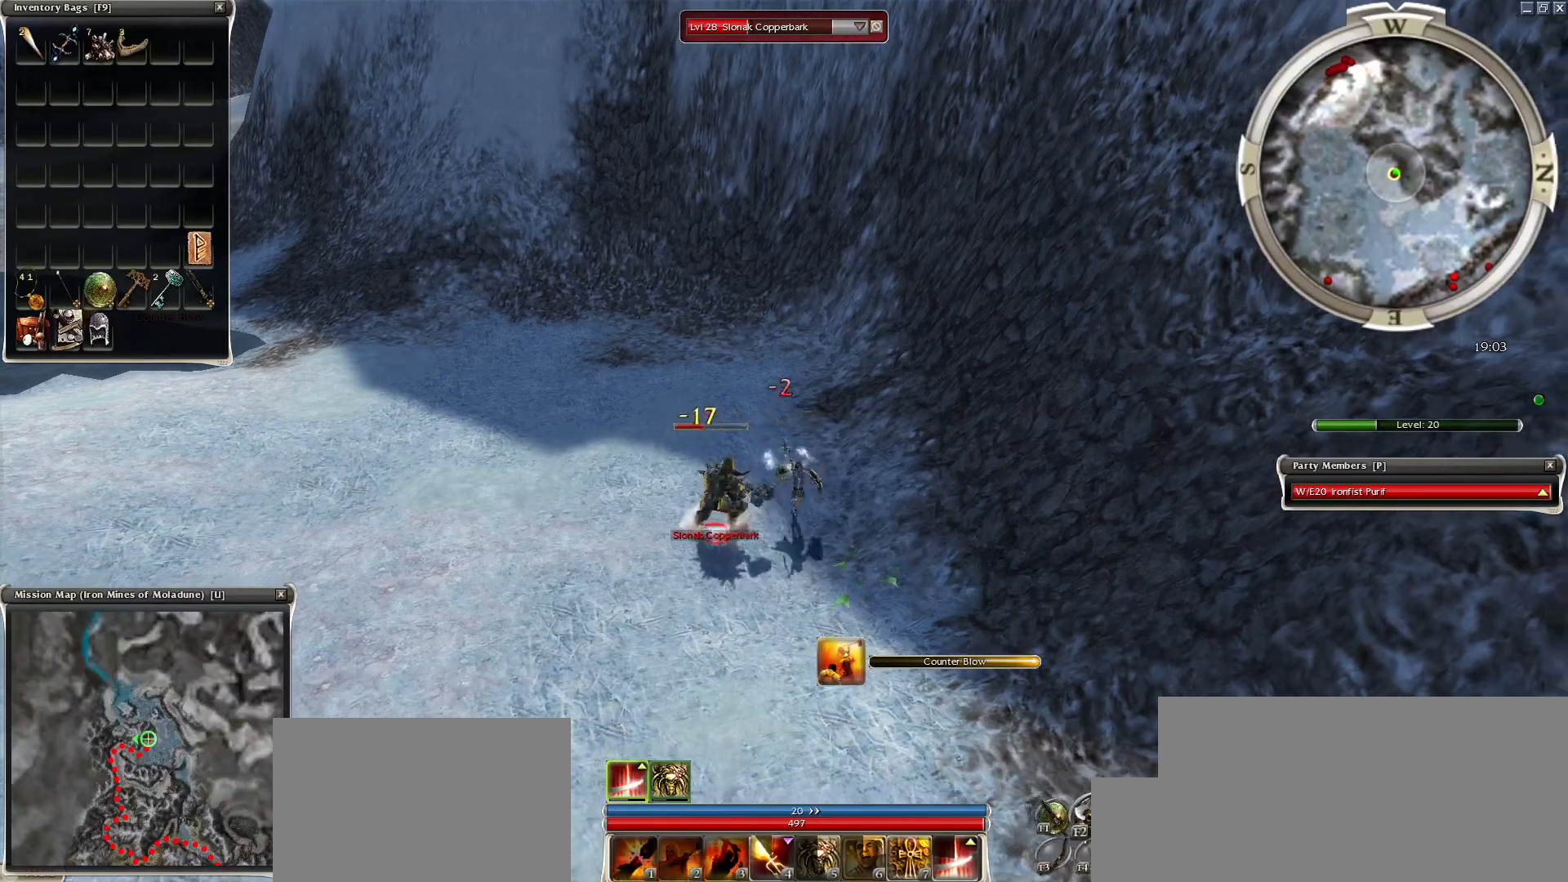
{"keys": [], "mouse": [], "events": [[83, "mouse_left", "up"], [83, "space", "down"], [283, "space", "up"], [333, "space", "down"], [483, "space", "up"]]}
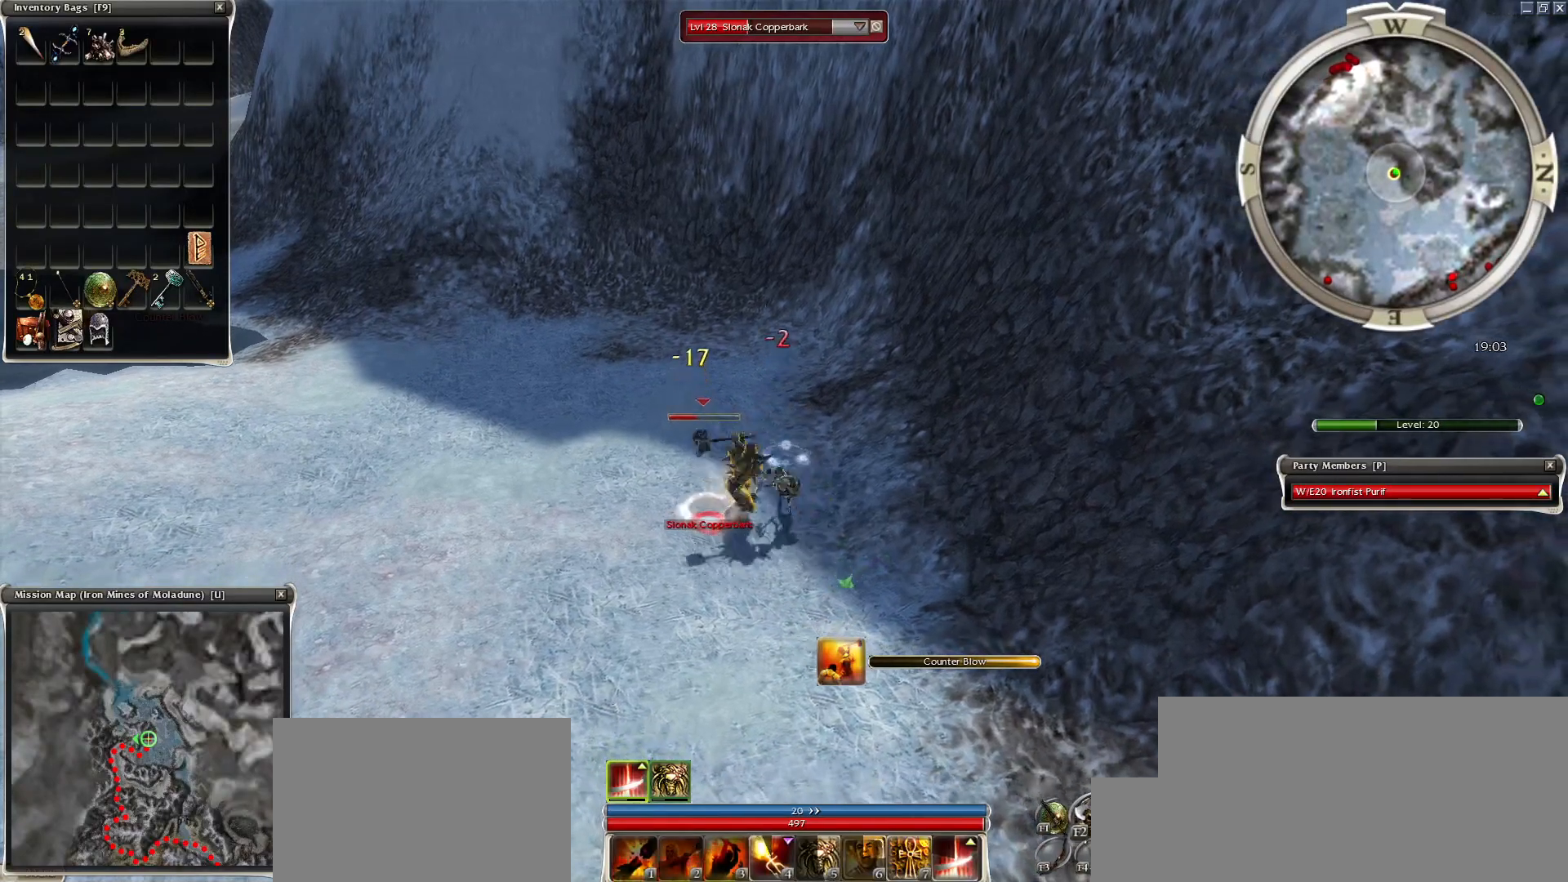
{"keys": [], "mouse": [], "events": [[83, "space", "down"], [183, "space", "up"], [233, "space", "down"], [383, "space", "up"]]}
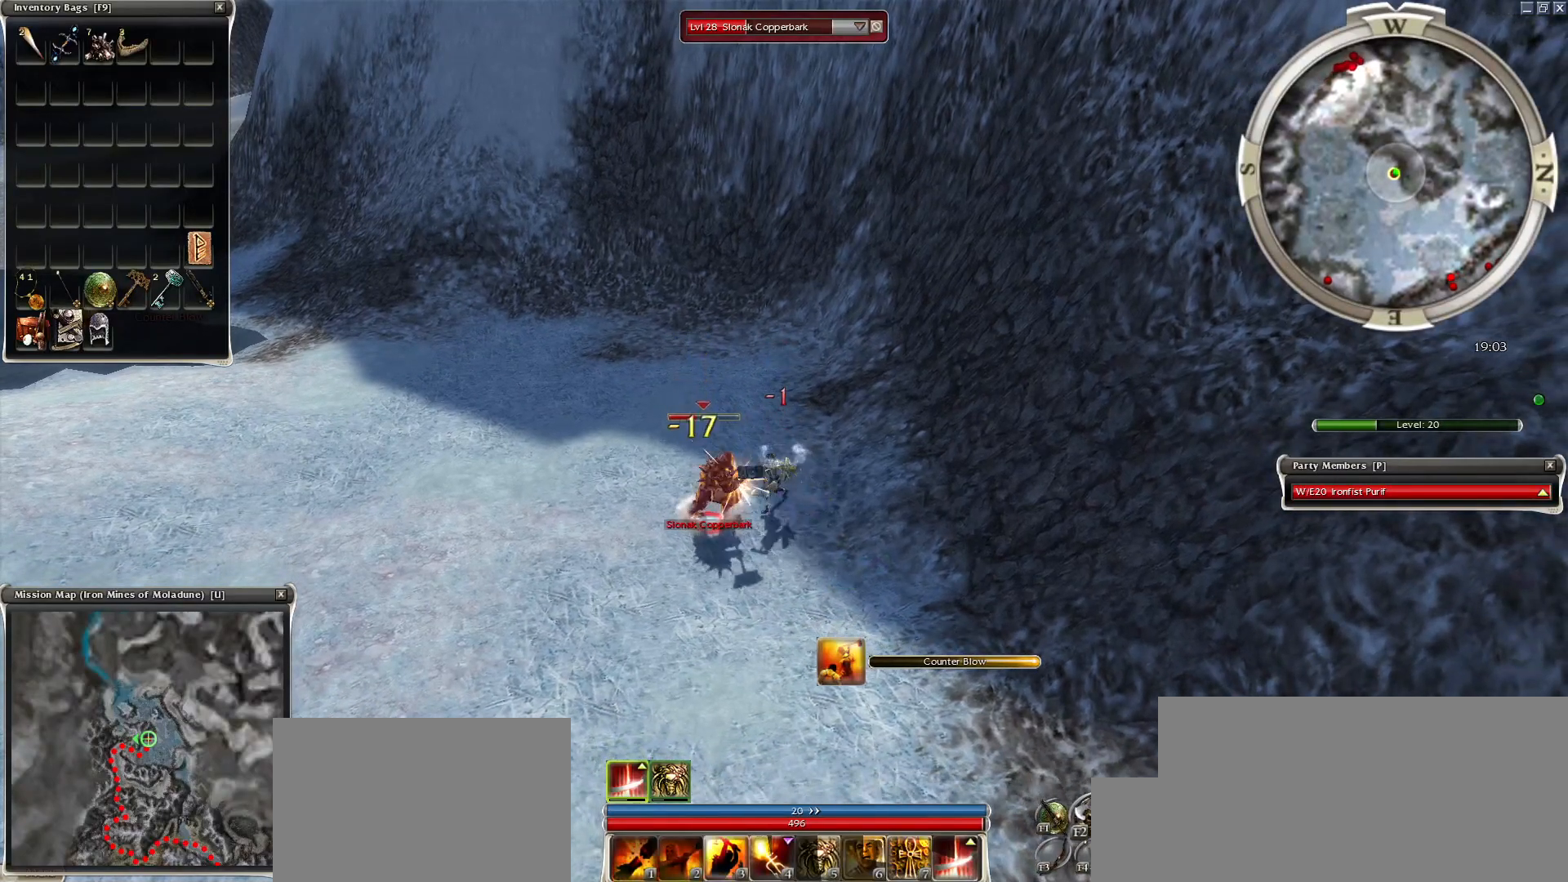
{"keys": ["space"], "mouse": [], "events": [[33, "space", "down"], [183, "space", "up"], [283, "space", "down"], [333, "space", "up"], [433, "space", "down"]]}
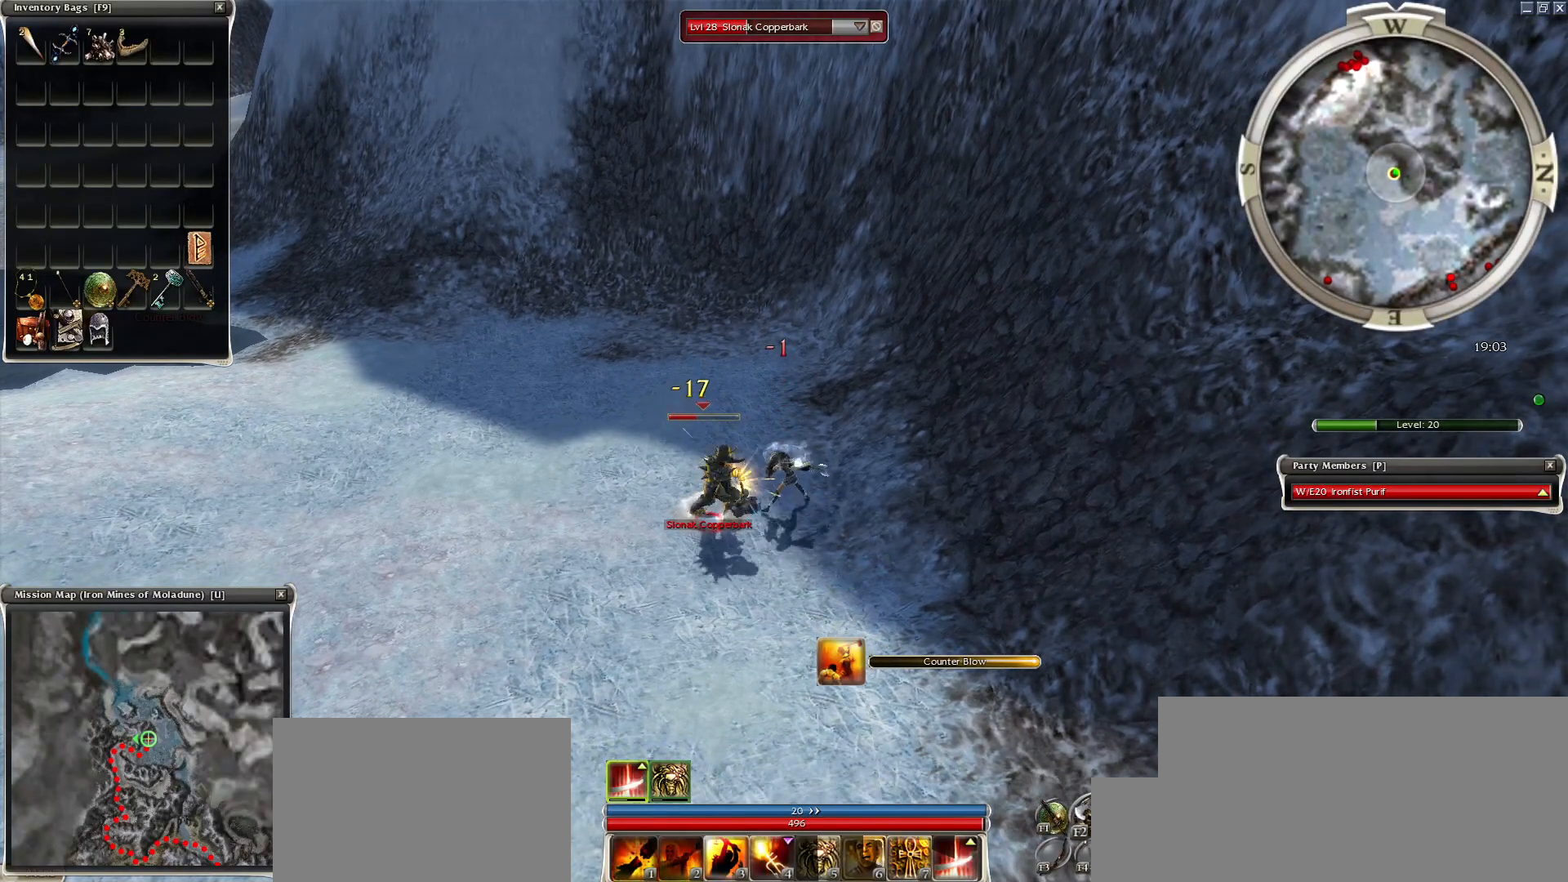
{"keys": [], "mouse": [], "events": [[33, "space", "up"], [183, "space", "down"], [233, "space", "up"]]}
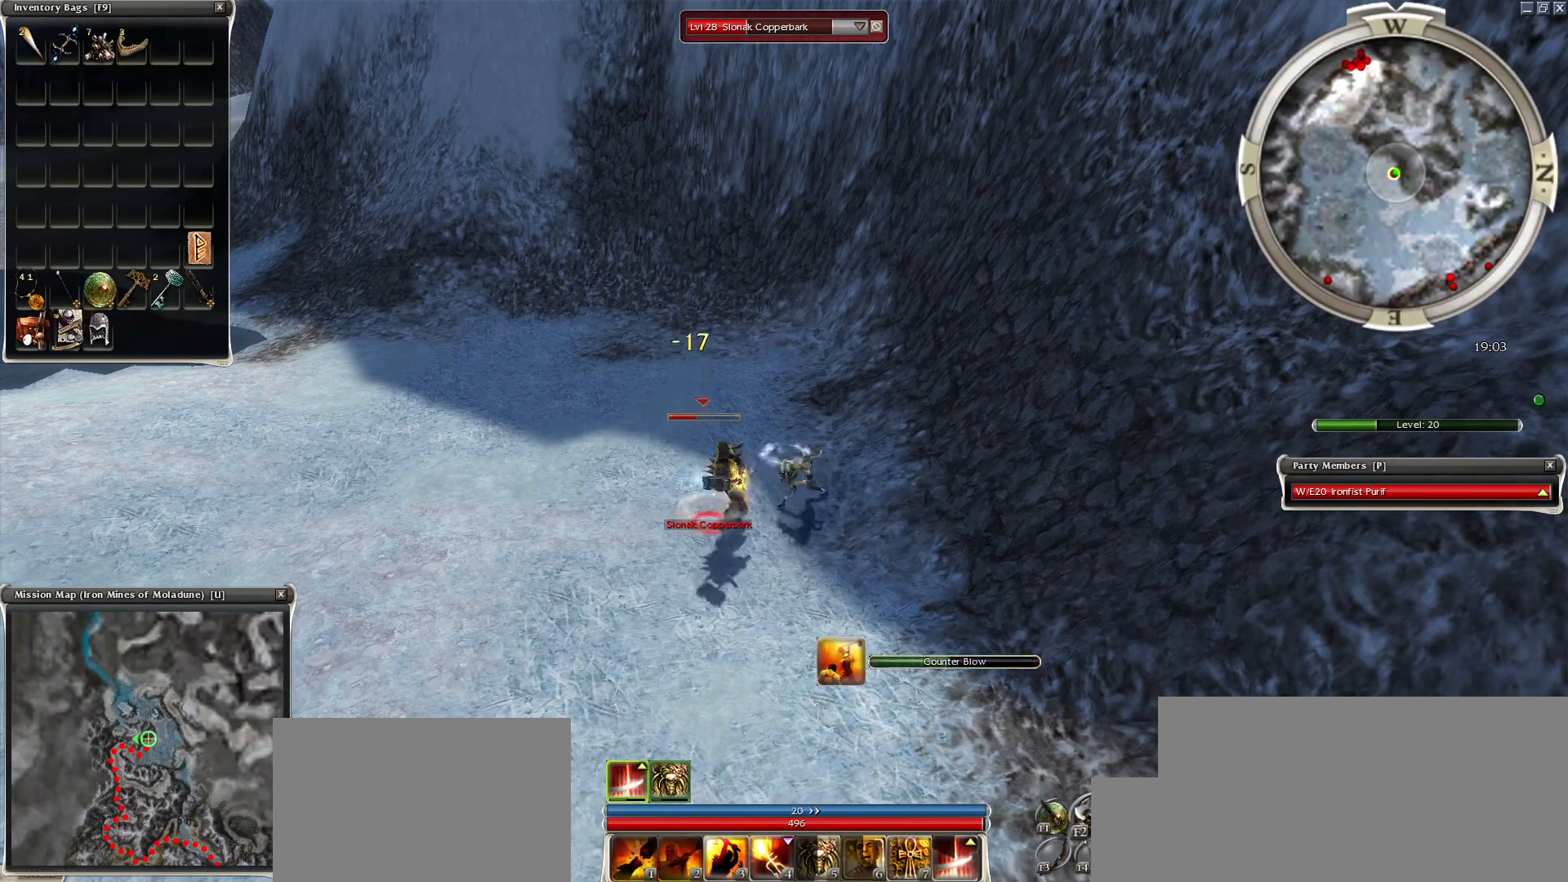
{"keys": ["e"], "mouse": [], "events": [[233, "mouse_left", "down"], [283, "mouse_left", "up"], [383, "mouse_left", "down"], [483, "e", "down"], [483, "mouse_left", "up"]]}
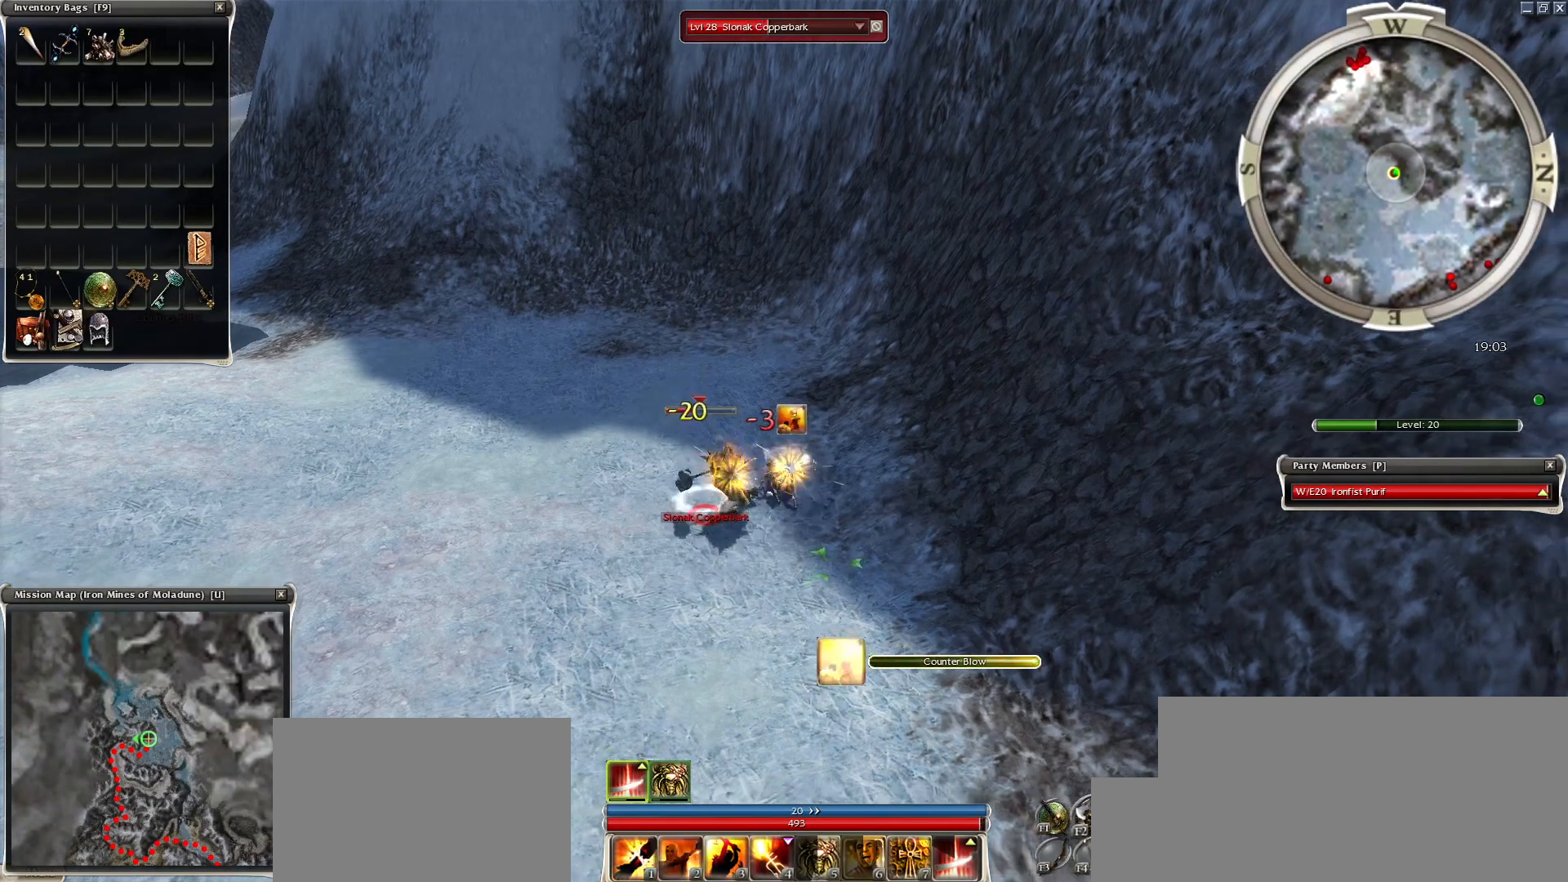
{"keys": [], "mouse": [], "events": [[83, "e", "up"], [183, "4", "down"], [283, "4", "up"], [333, "4", "down"], [333, "mouse_right", "down"], [383, "4", "up"], [383, "mouse_right", "up"]]}
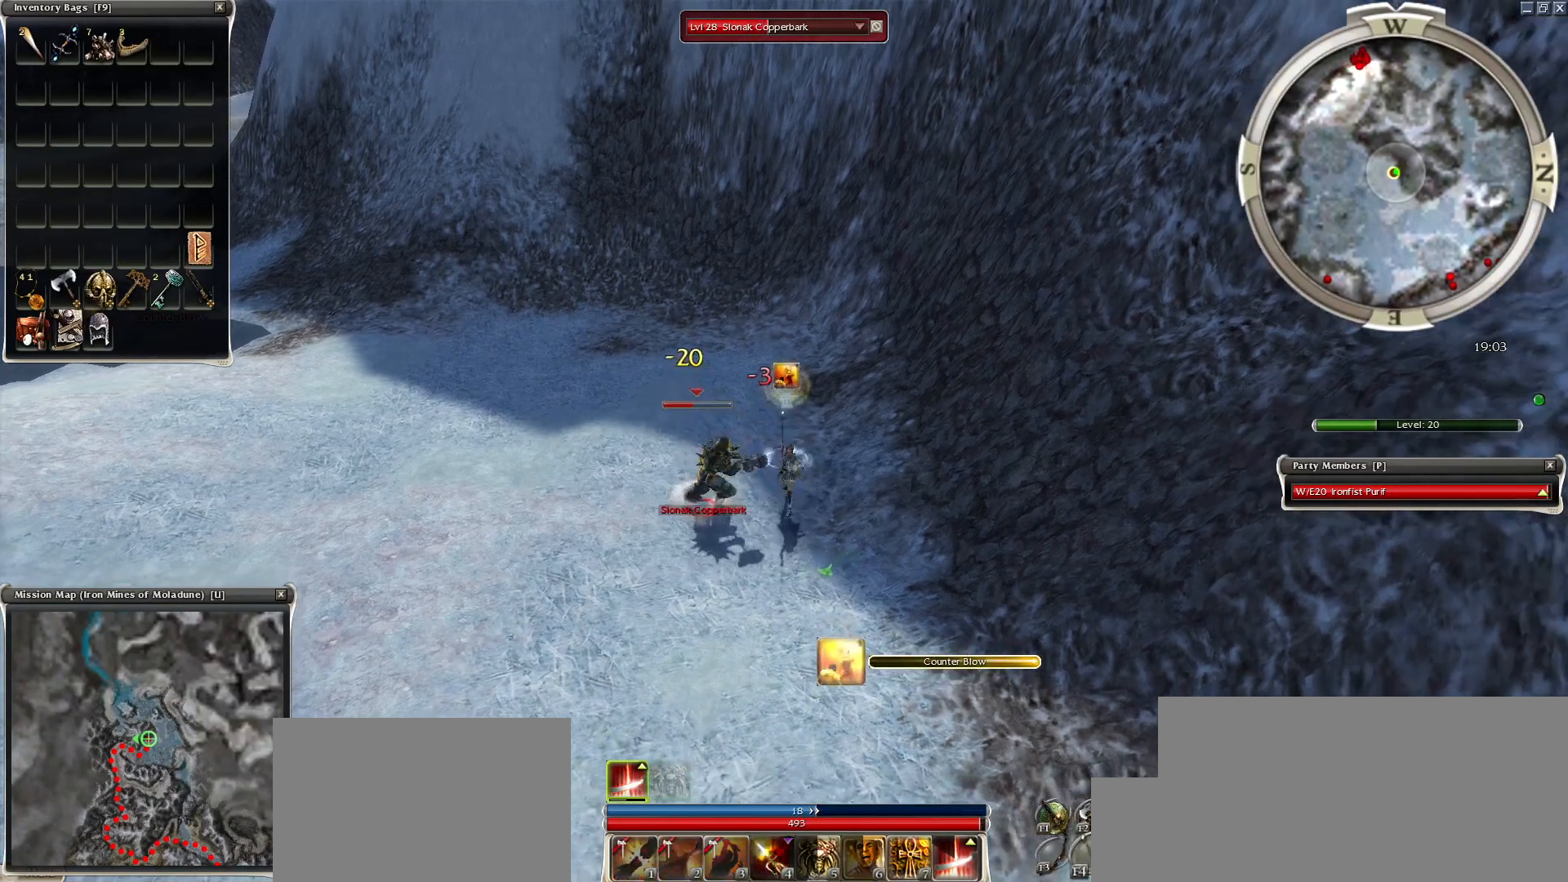
{"keys": [], "mouse": [], "events": [[33, "mouse_right", "down"], [133, "mouse_right", "up"], [183, "mouse_right", "down"], [283, "mouse_right", "up"], [383, "mouse_right", "down"], [483, "mouse_right", "up"]]}
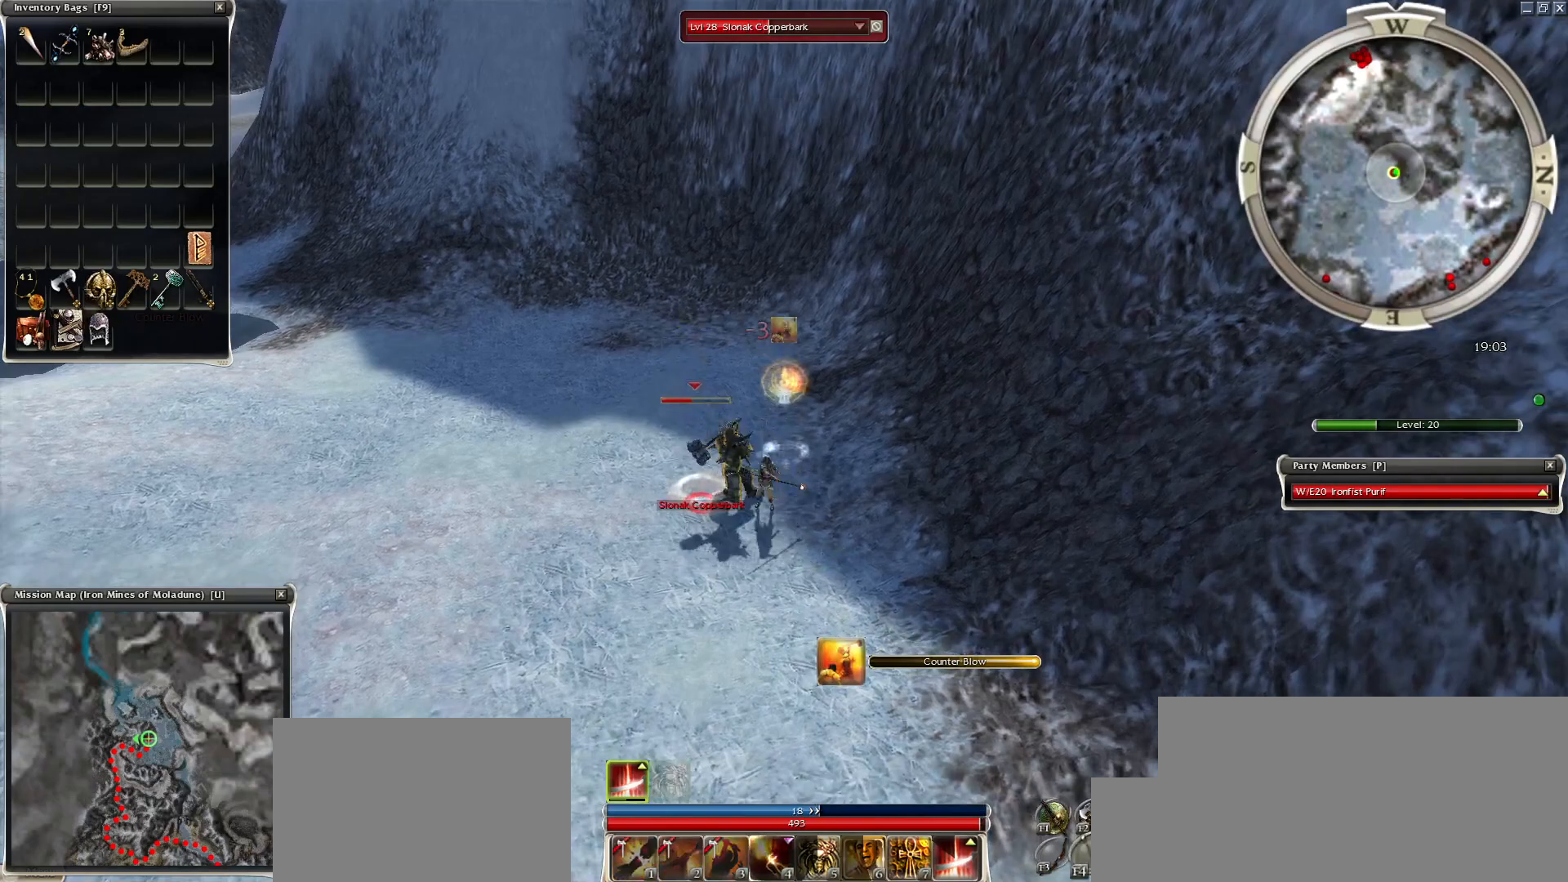
{"keys": [], "mouse": ["right"], "events": [[33, "mouse_right", "down"], [133, "mouse_right", "up"], [233, "mouse_right", "down"], [383, "mouse_right", "up"], [433, "mouse_right", "down"]]}
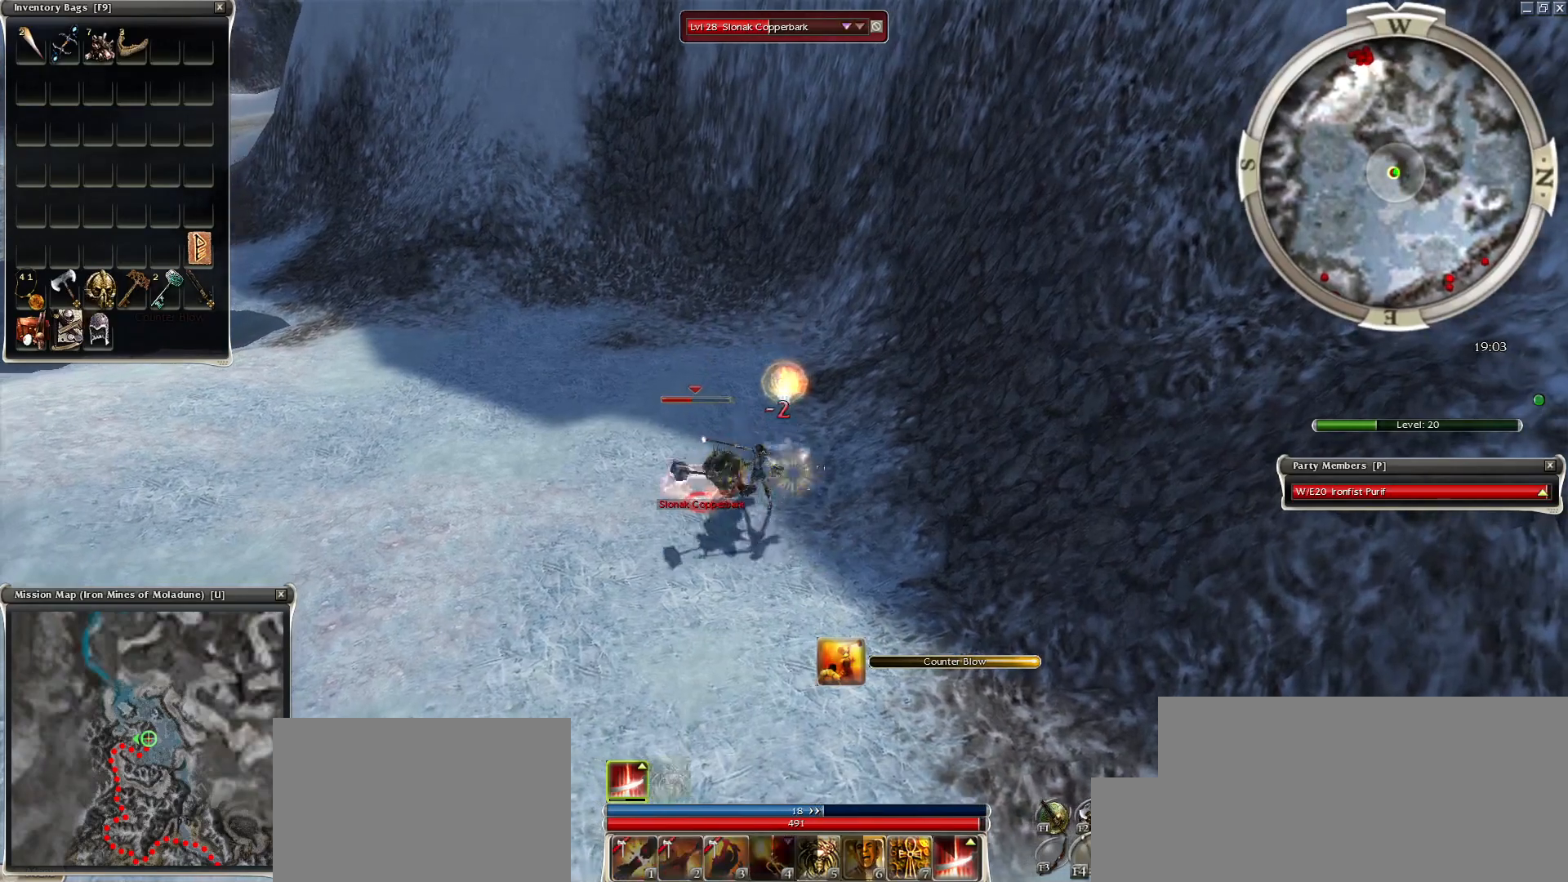
{"keys": ["z"], "mouse": ["right"], "events": [[33, "mouse_right", "up"], [133, "mouse_right", "down"], [183, "z", "down"]]}
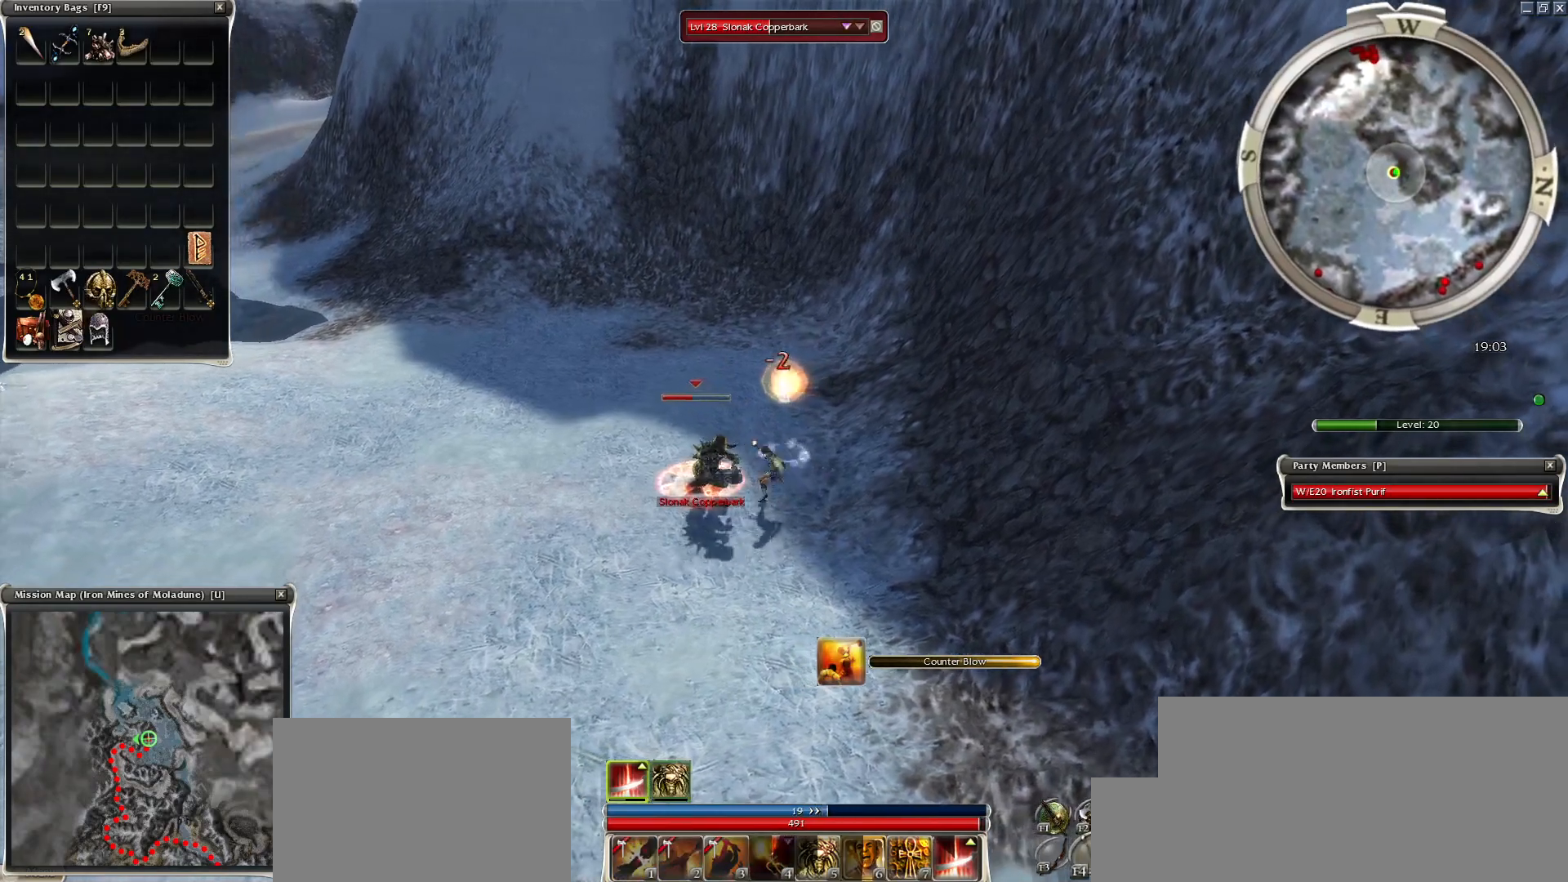
{"keys": [], "mouse": [], "events": [[33, "mouse_right", "up"], [83, "mouse_mb4", "down"], [183, "space", "down"], [183, "z", "up"], [233, "mouse_mb4", "up"], [333, "1", "down"], [383, "space", "up"], [433, "1", "up"]]}
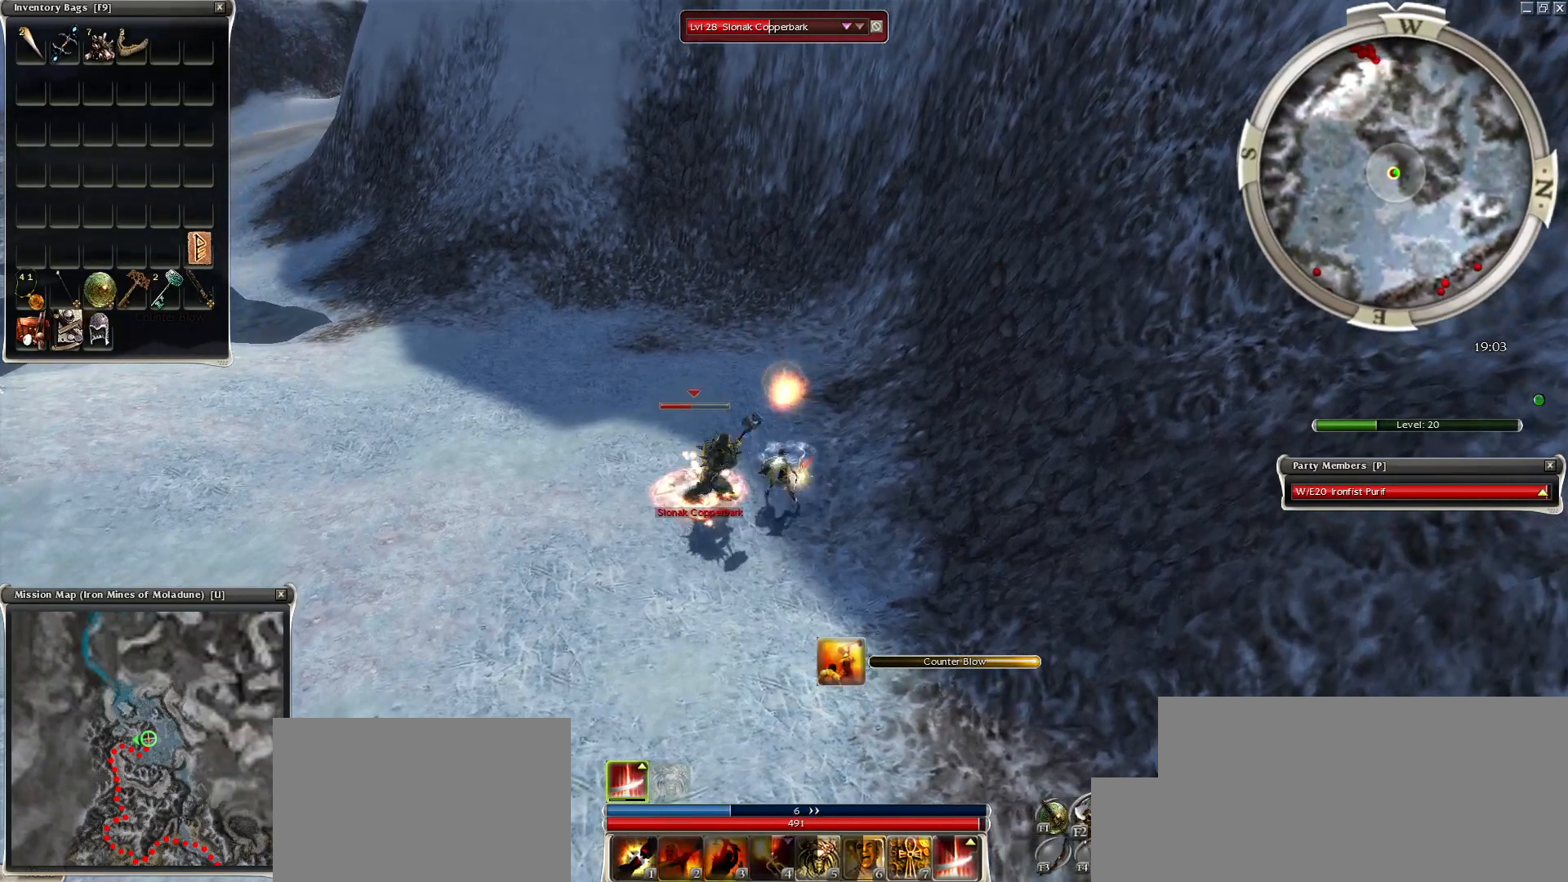
{"keys": [], "mouse": [], "events": []}
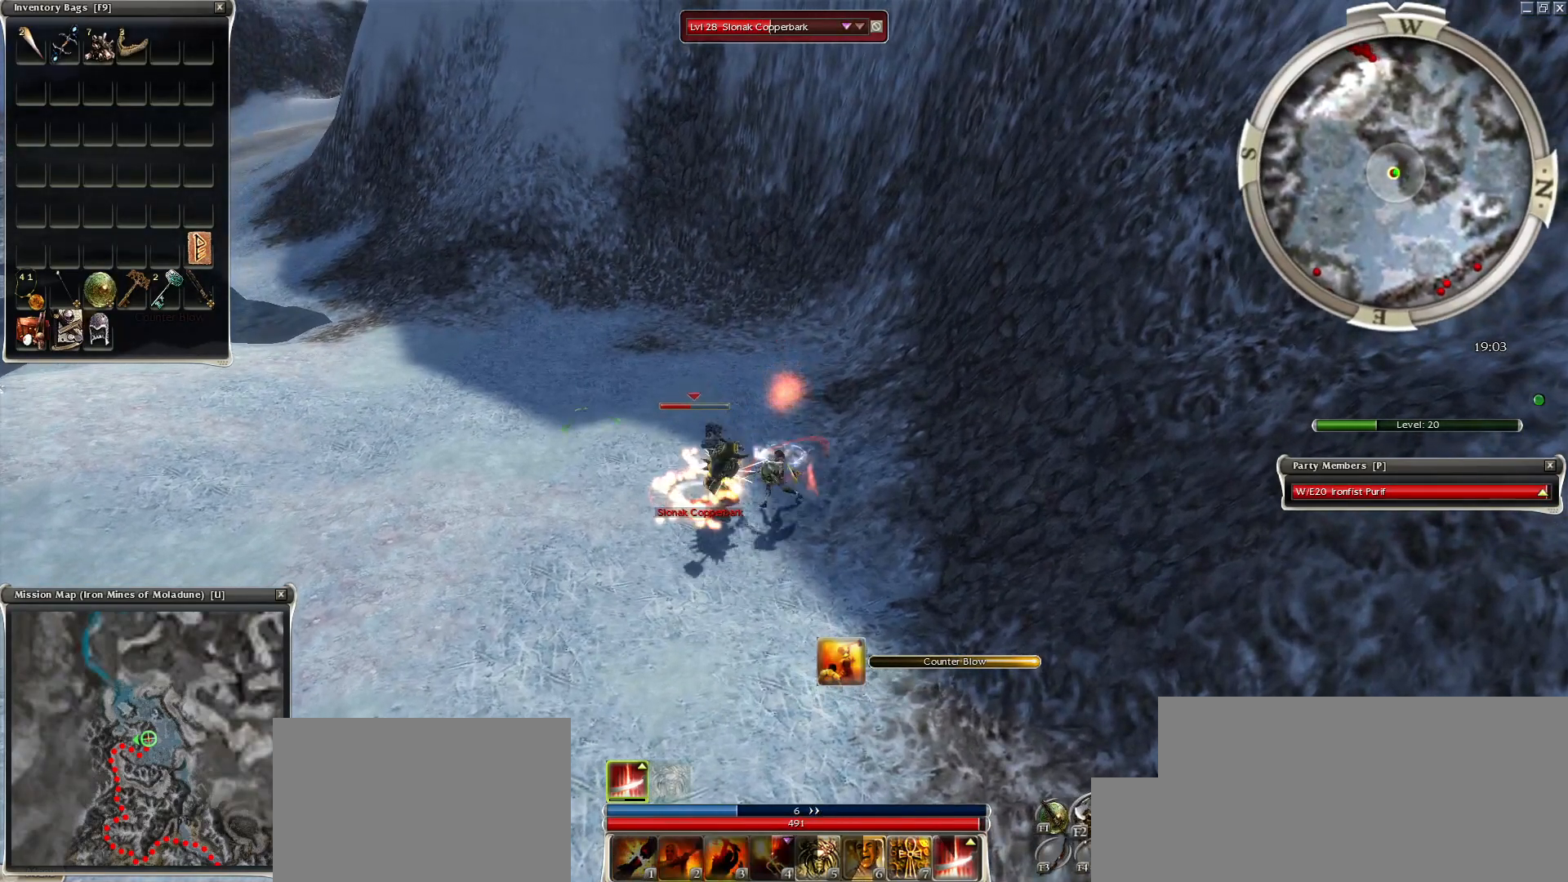
{"keys": [], "mouse": [], "events": [[17, "mouse_left", "down"], [133, "mouse_left", "up"], [183, "mouse_left", "down"], [283, "mouse_left", "up"], [333, "mouse_left", "down"], [383, "2", "down"], [433, "2", "up"], [433, "mouse_left", "up"]]}
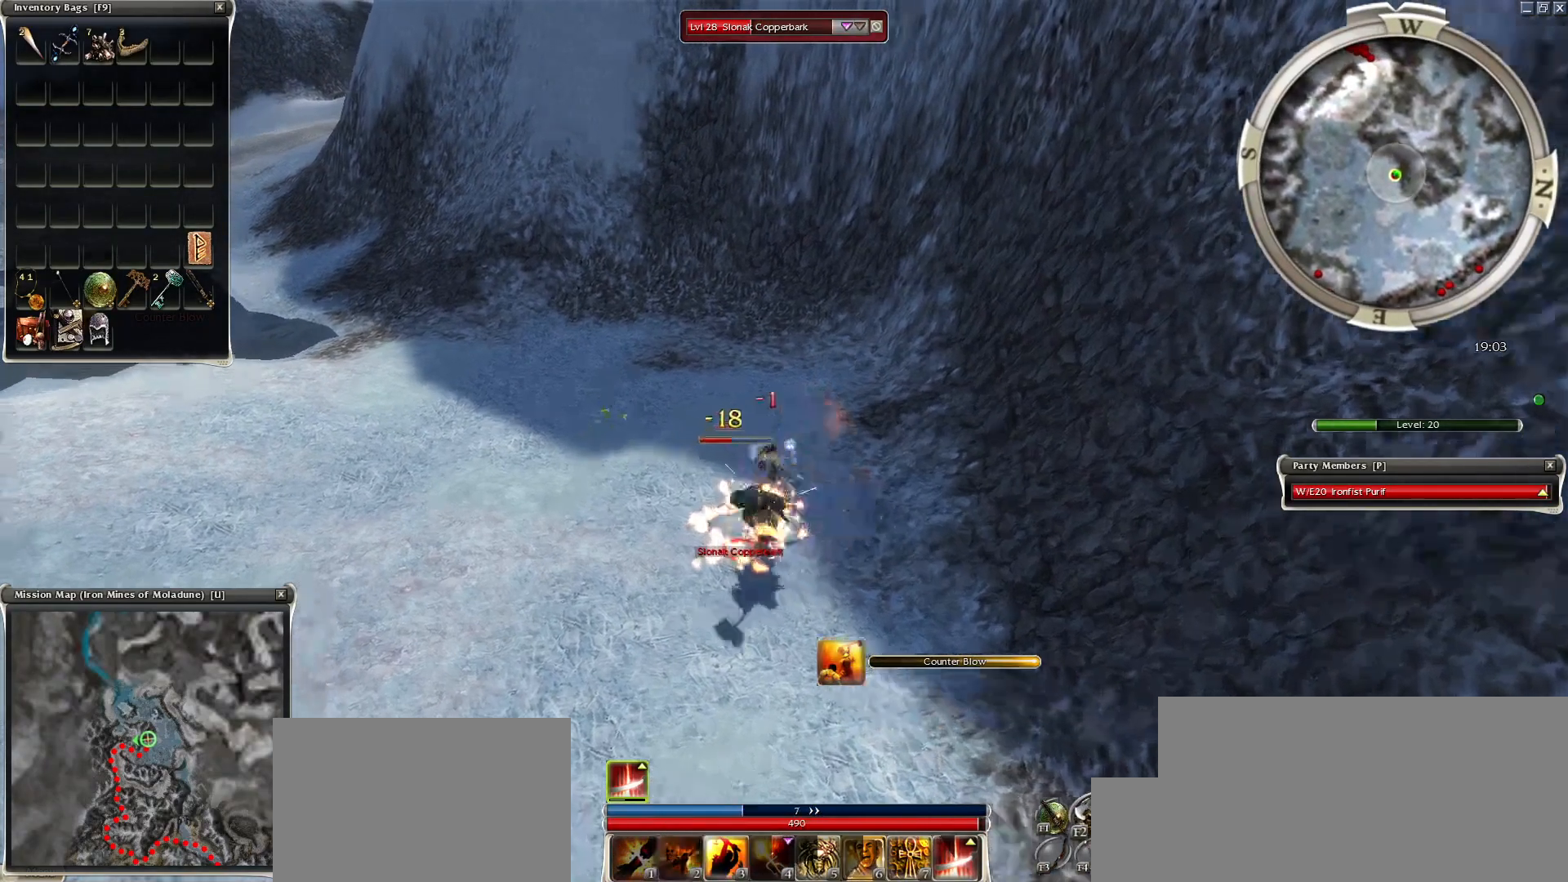
{"keys": [], "mouse": ["left"], "events": [[83, "2", "down"], [133, "2", "up"], [183, "2", "down"], [283, "2", "up"], [333, "mouse_left", "down"], [383, "mouse_left", "up"], [483, "mouse_left", "down"]]}
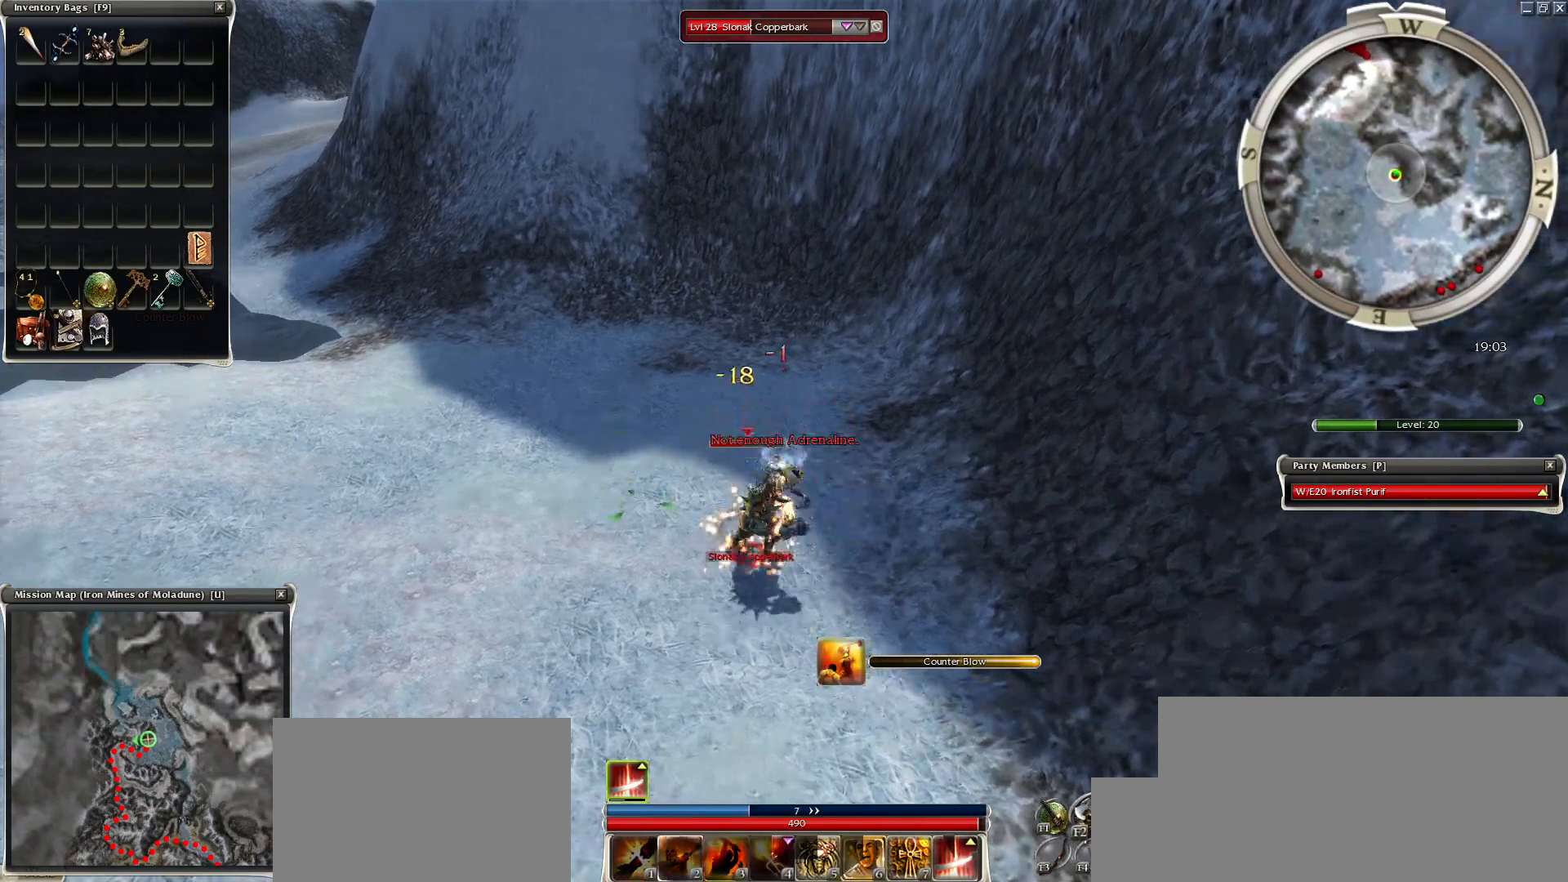
{"keys": ["space"], "mouse": ["right"], "events": [[33, "mouse_left", "up"], [133, "mouse_right", "down"], [133, "space", "down"], [283, "space", "up"], [383, "space", "down"]]}
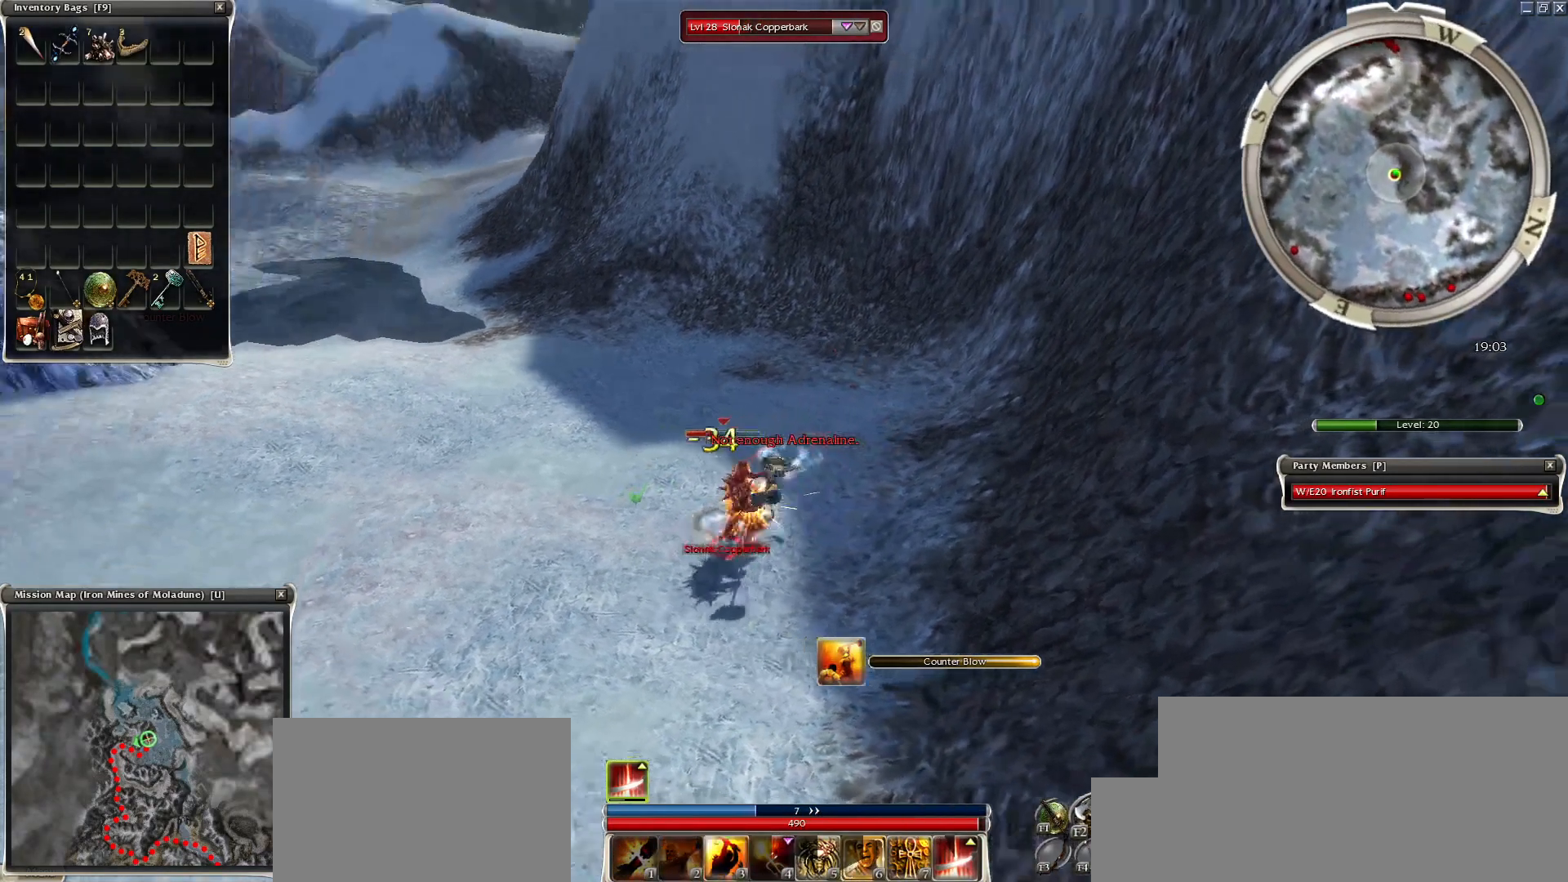
{"keys": [], "mouse": ["right"], "events": [[33, "mouse_right", "up"], [83, "space", "up"], [133, "space", "down"], [283, "space", "up"], [333, "mouse_right", "down"], [333, "space", "down"], [383, "mouse_right", "up"], [483, "mouse_right", "down"], [483, "space", "up"]]}
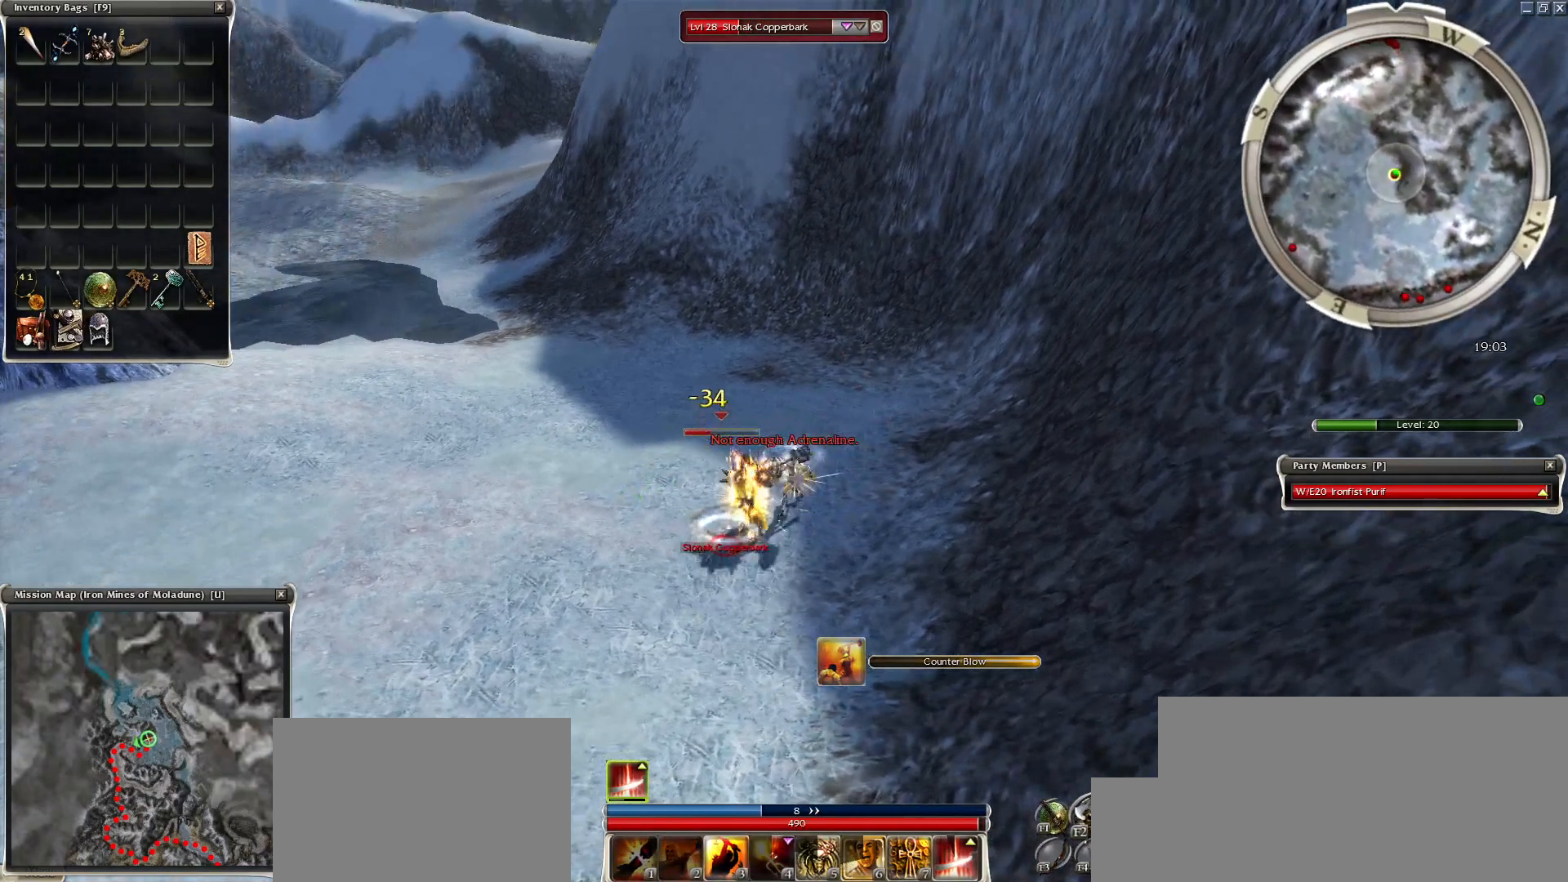
{"keys": ["space"], "mouse": [], "events": [[33, "space", "down"], [83, "mouse_right", "up"], [183, "mouse_right", "down"], [183, "space", "up"], [283, "mouse_right", "up"], [283, "space", "down"], [383, "mouse_right", "down"], [433, "space", "up"], [483, "mouse_right", "up"], [483, "space", "down"]]}
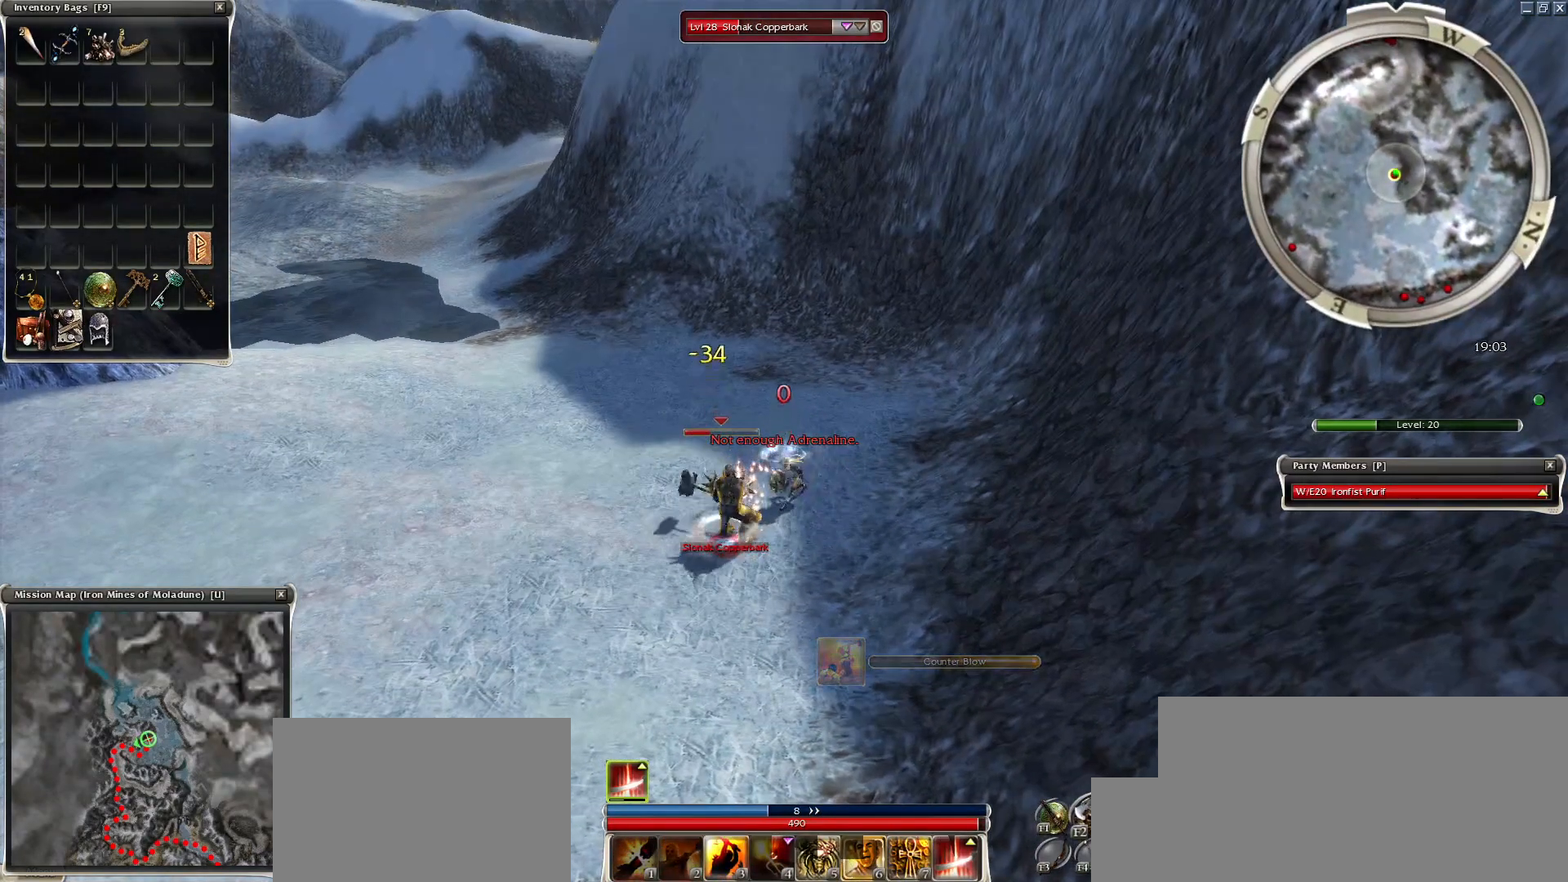
{"keys": ["space"], "mouse": [], "events": [[33, "mouse_right", "down"], [83, "space", "up"], [133, "mouse_right", "up"], [183, "space", "down"], [383, "space", "up"], [483, "space", "down"]]}
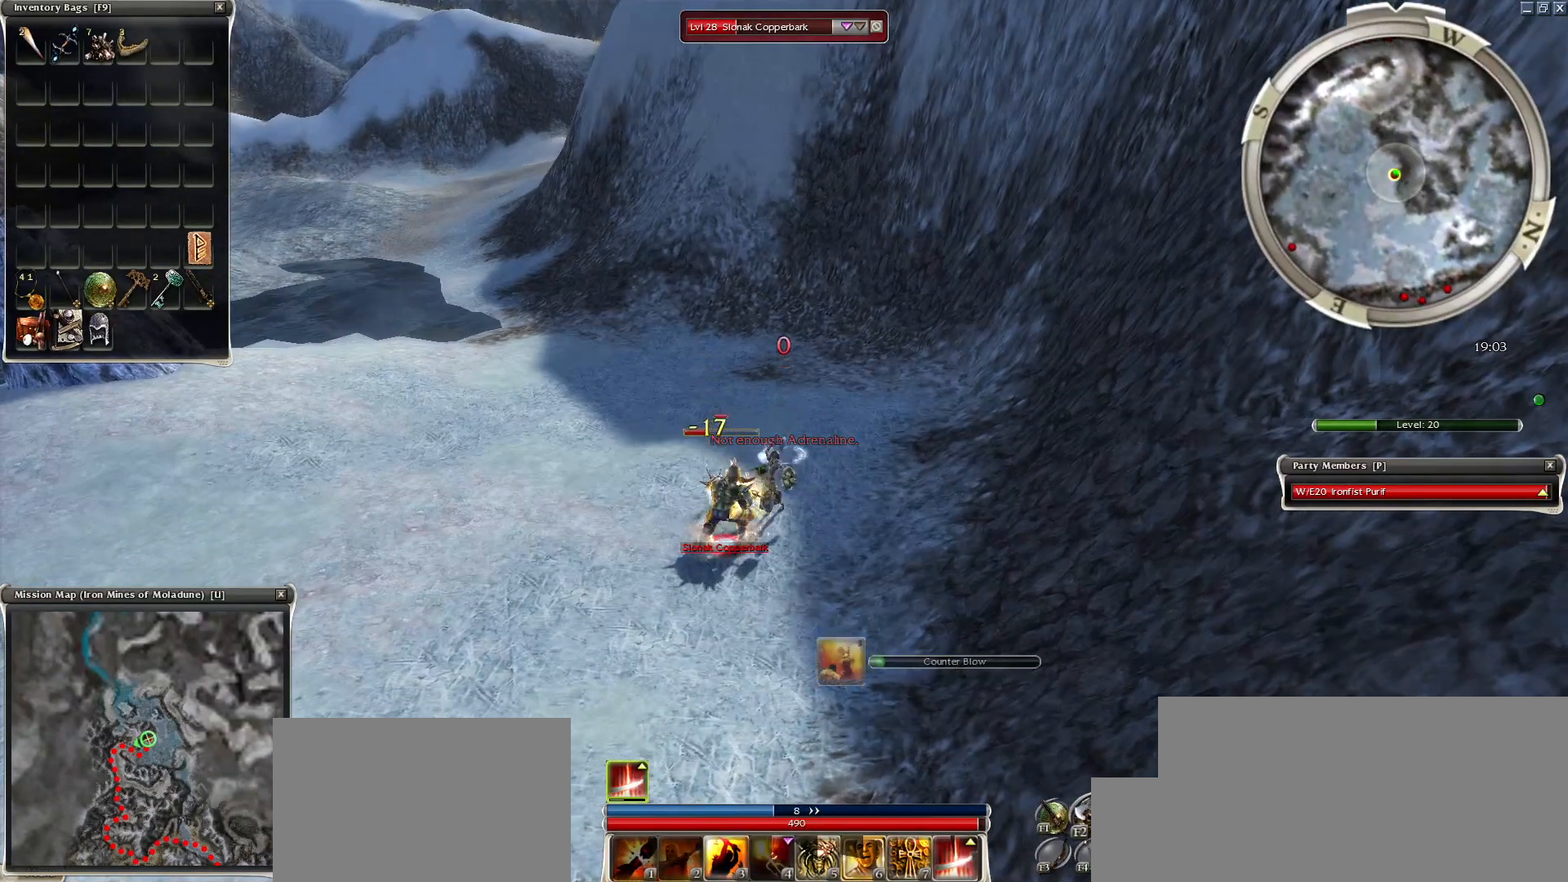
{"keys": [], "mouse": [], "events": [[100, "space", "up"], [200, "space", "down"], [300, "space", "up"]]}
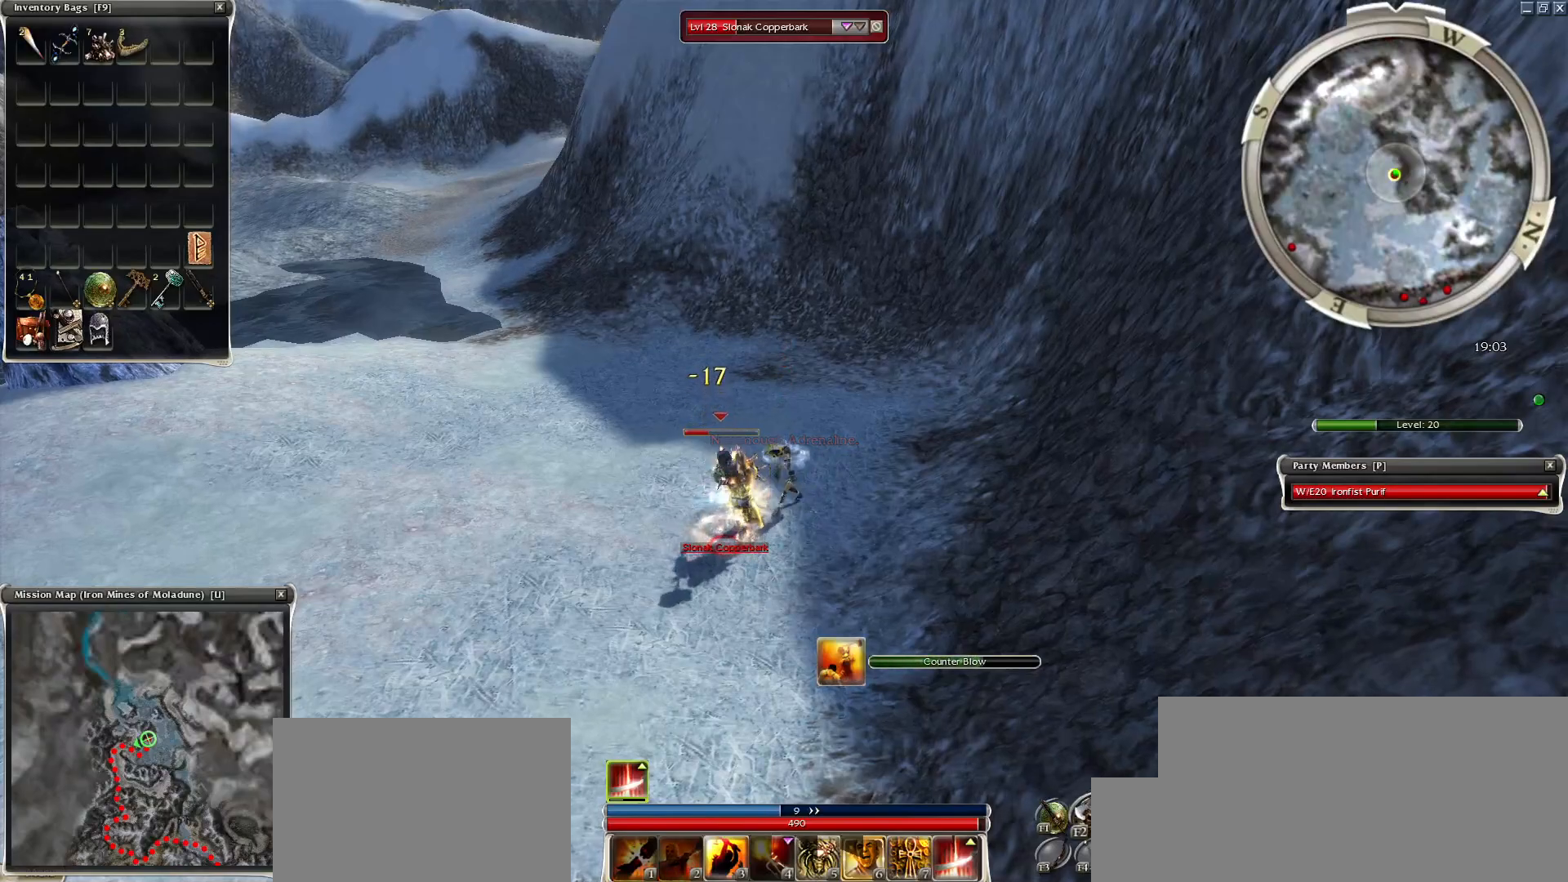
{"keys": [], "mouse": [], "events": [[400, "space", "down"], [500, "space", "up"]]}